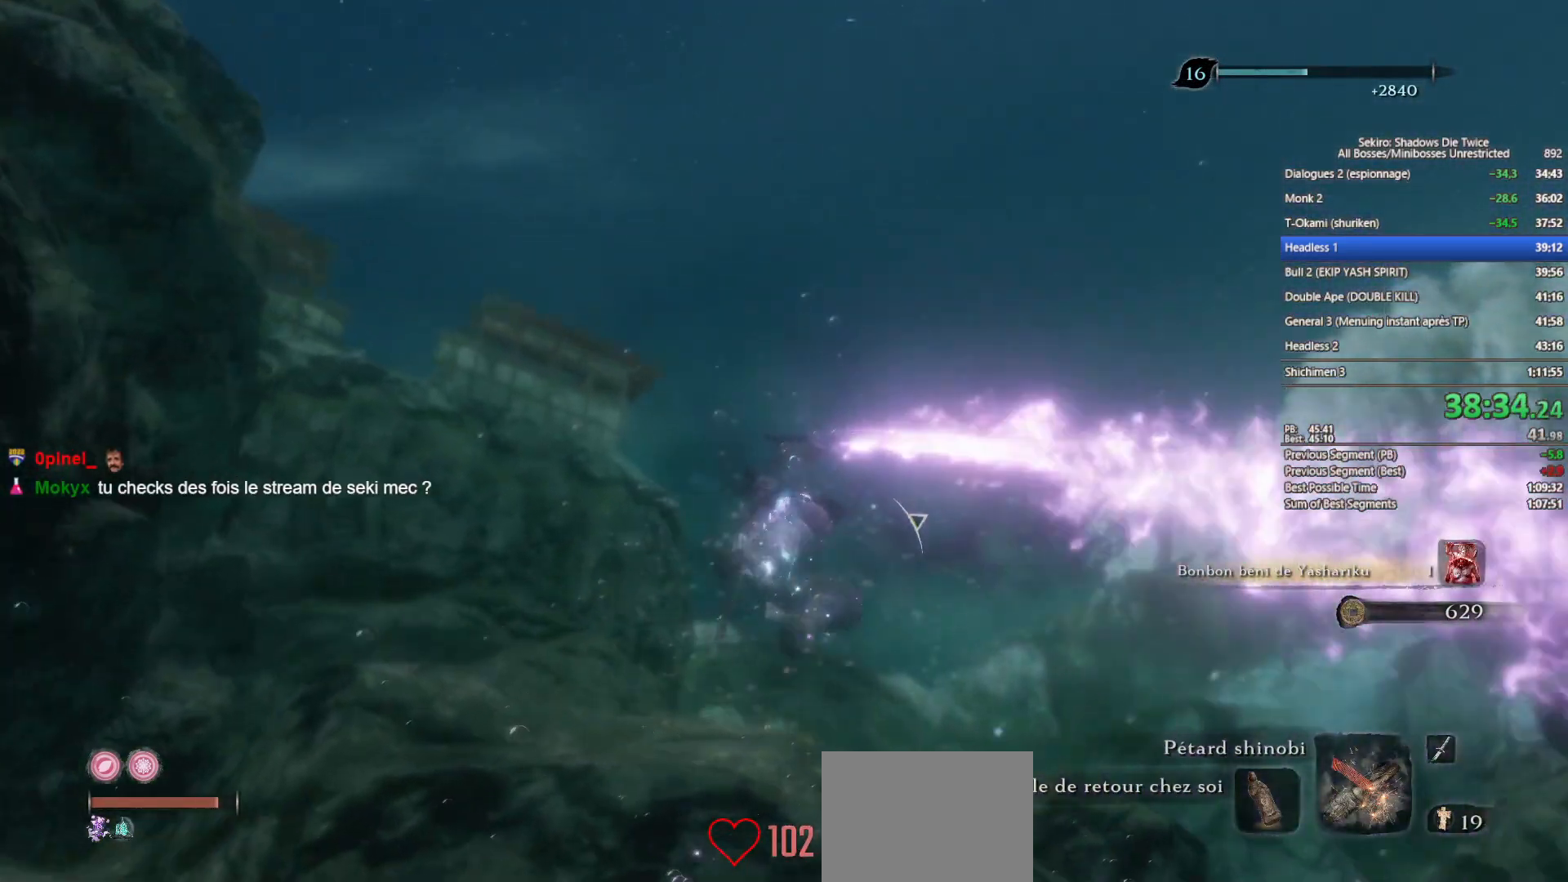
Gameplay with a controller (Xbox layout); each line is a JSON object with the inputs held at the frame after it (dt_ms = milliseconds from this image to that frame). "events" lists button and stick changes between this image and that frame as [ms after this image, input, new state], when the widget could be followed in between.
{"dt_ms": 500, "buttons": [], "left_stick": "up", "right_stick": "center", "events": [[83, "B", "up"], [333, "right_stick", "left"], [433, "right_stick", "center"]]}
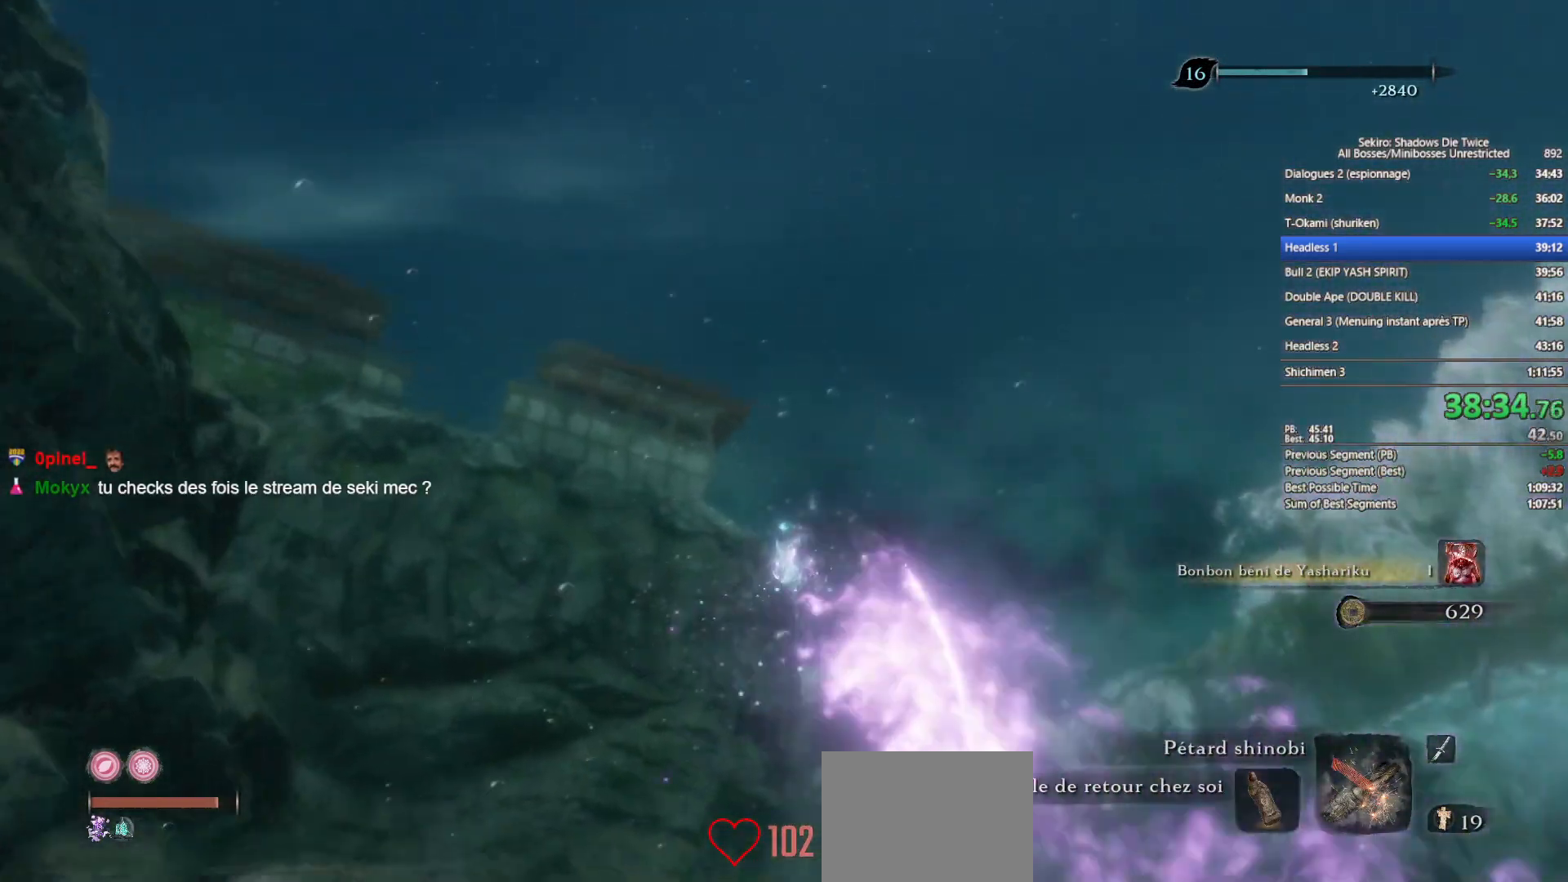
{"dt_ms": 500, "buttons": ["B"], "left_stick": "up", "right_stick": "center", "events": [[50, "B", "down"], [117, "B", "up"], [217, "B", "down"], [333, "B", "up"], [417, "B", "down"]]}
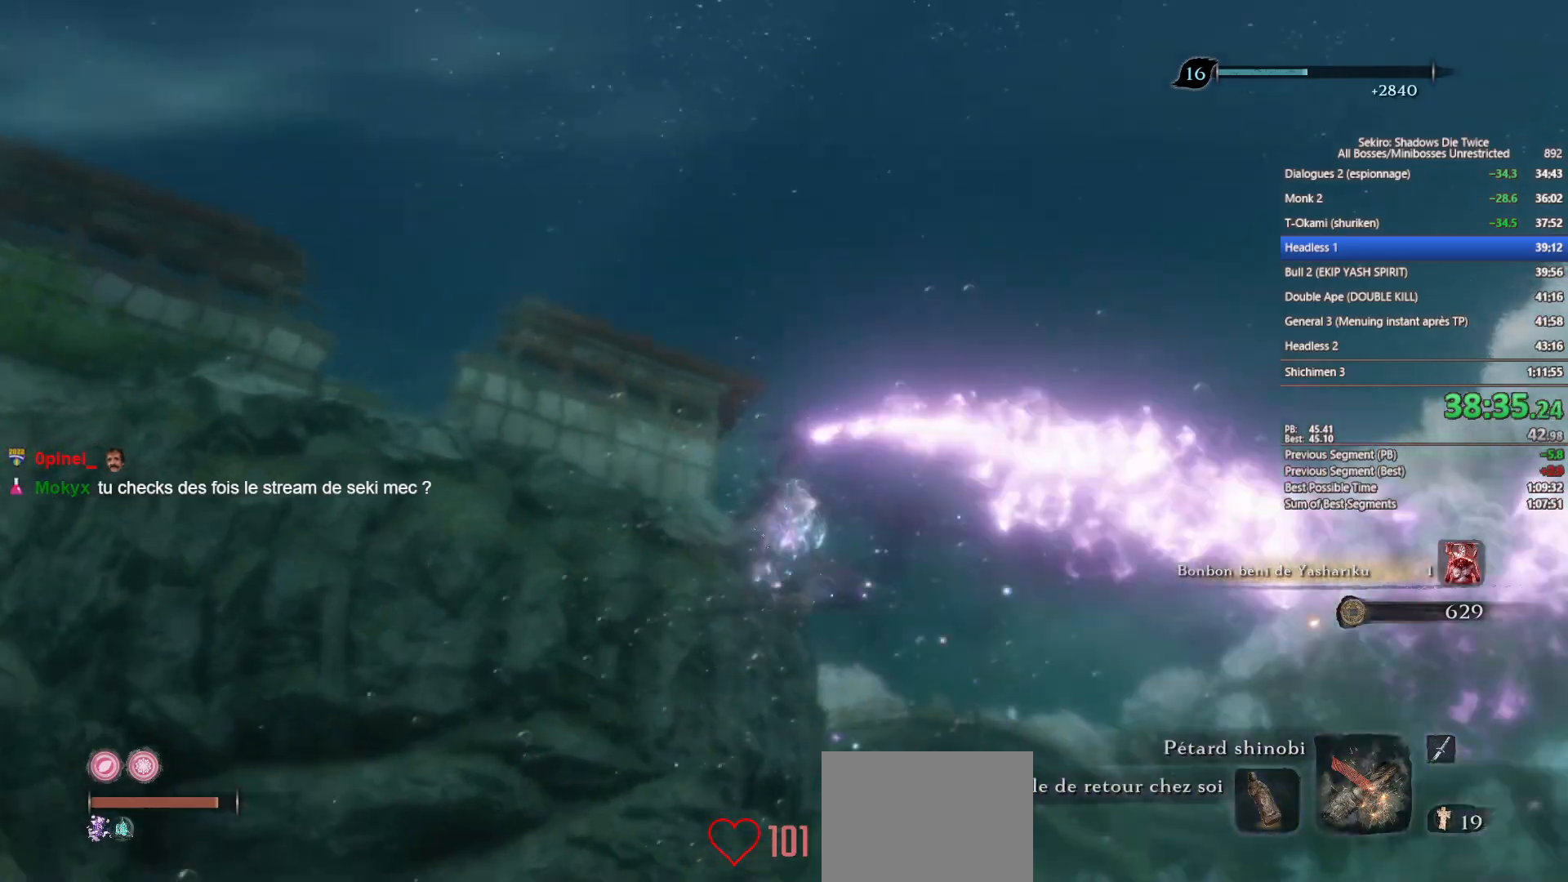
{"dt_ms": 500, "buttons": [], "left_stick": "up", "right_stick": "center", "events": [[33, "B", "up"]]}
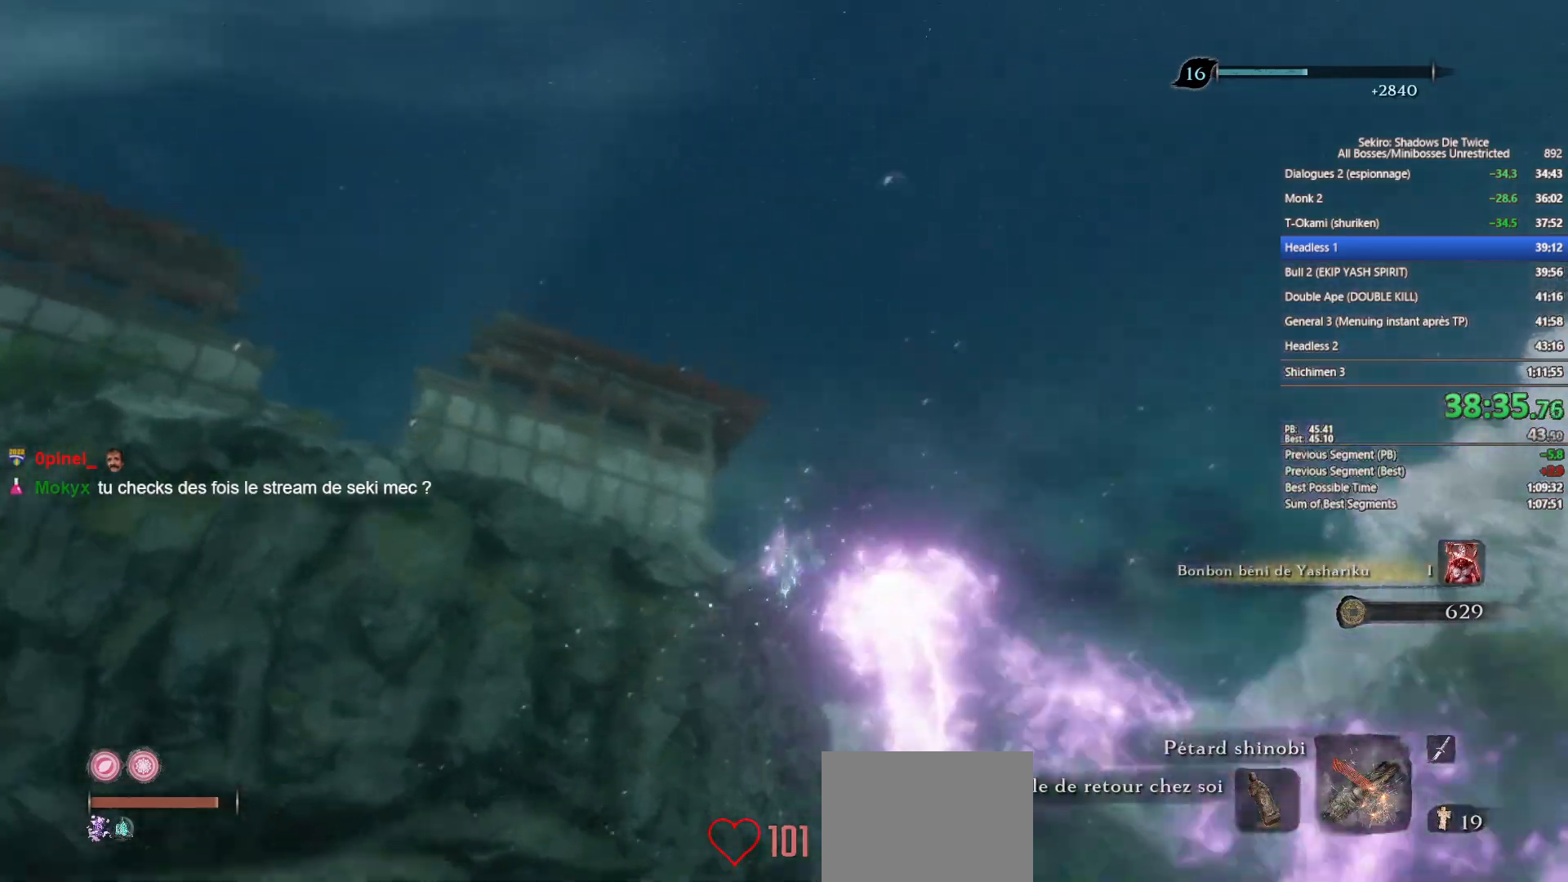
{"dt_ms": 500, "buttons": ["A"], "left_stick": "up", "right_stick": "center", "events": [[17, "right_stick", "up-left"], [117, "right_stick", "center"], [233, "A", "down"], [333, "A", "up"], [450, "A", "down"]]}
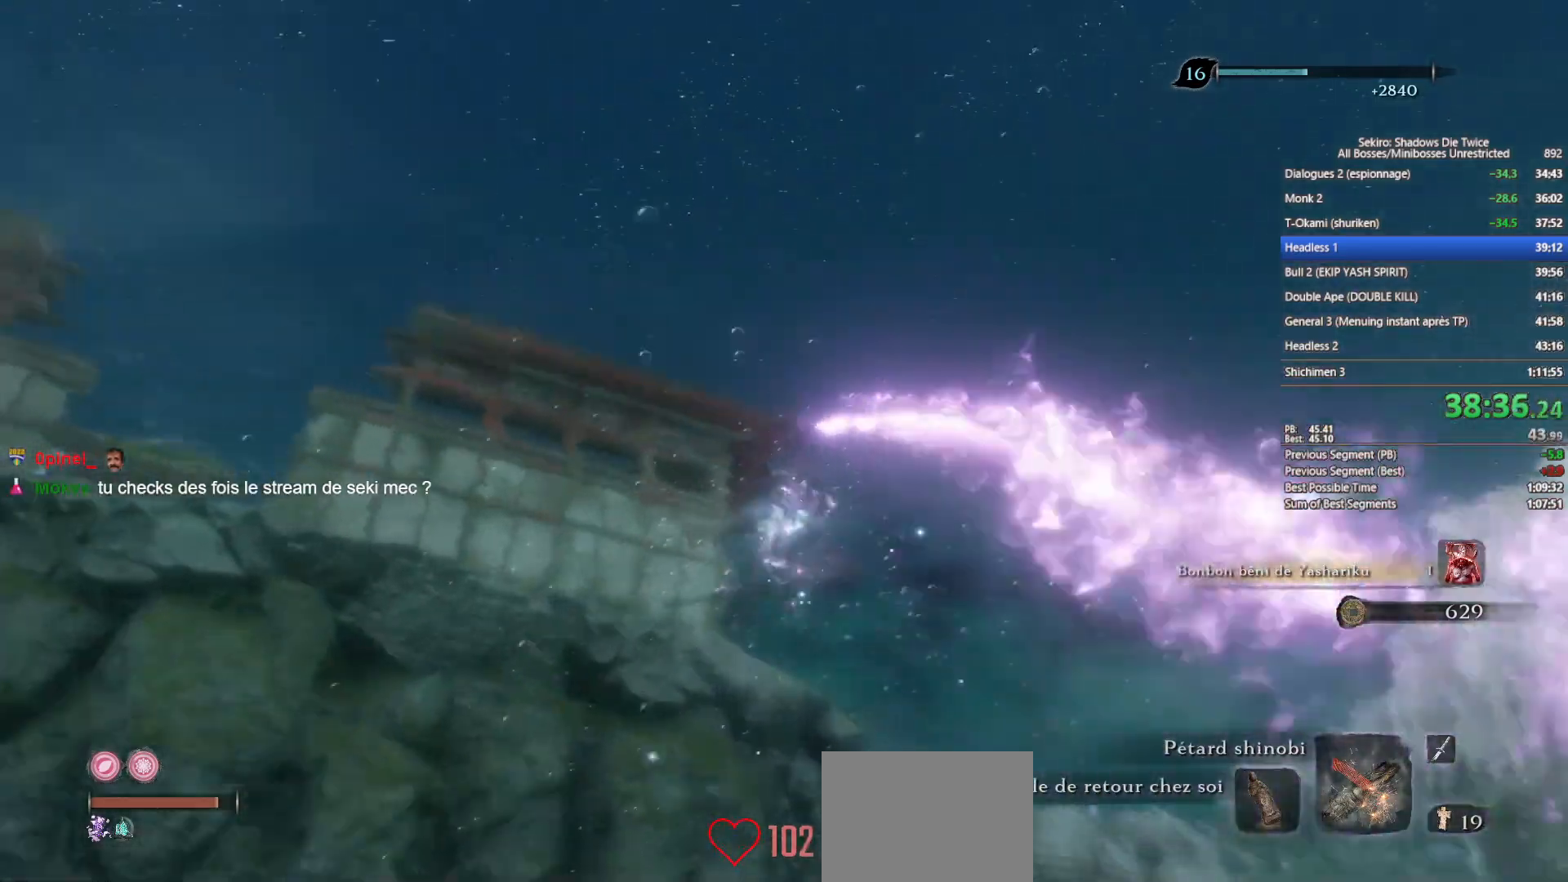
{"dt_ms": 500, "buttons": ["A"], "left_stick": "up", "right_stick": "center", "events": [[50, "A", "up"], [100, "A", "down"], [217, "A", "up"], [283, "A", "down"], [383, "A", "up"], [450, "A", "down"]]}
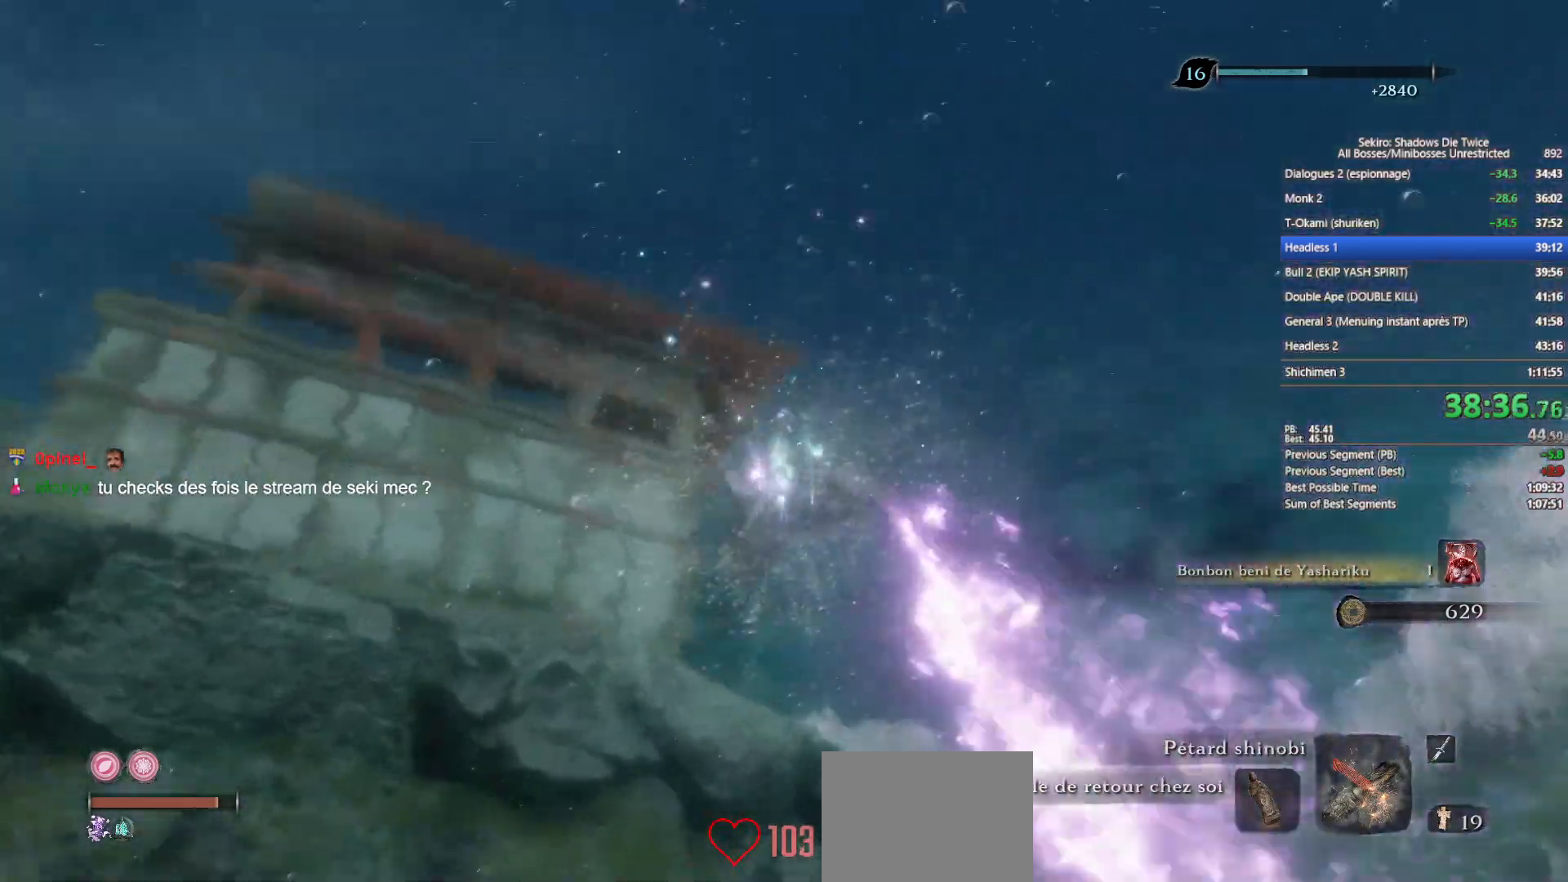
{"dt_ms": 500, "buttons": ["A"], "left_stick": "up", "right_stick": "center", "events": [[67, "A", "up"], [150, "A", "down"], [217, "A", "up"], [317, "A", "down"], [400, "A", "up"], [467, "A", "down"]]}
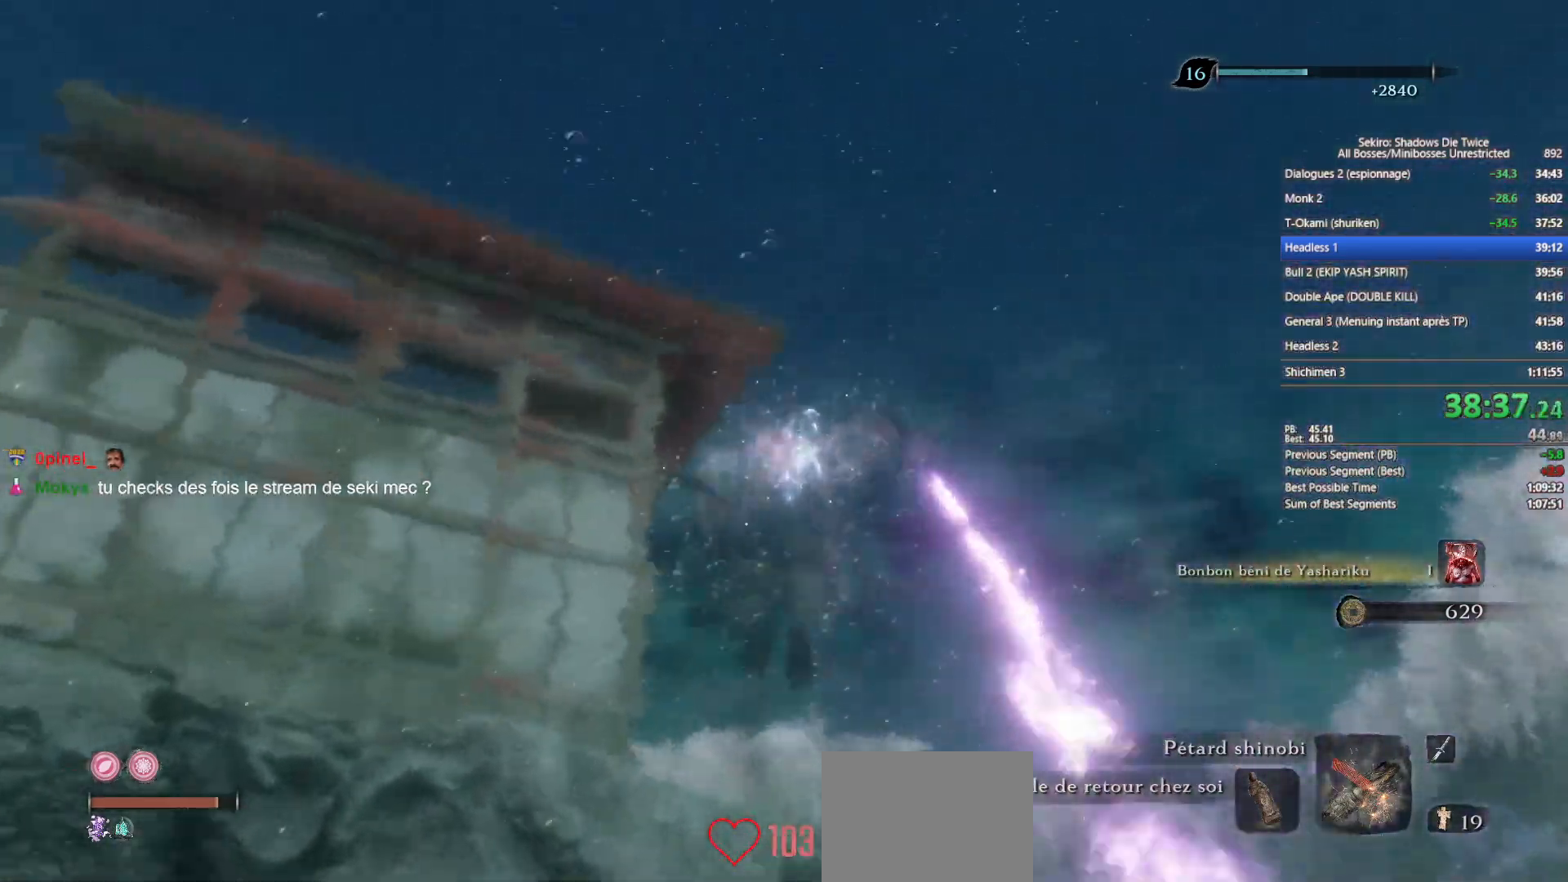
{"dt_ms": 500, "buttons": ["L2"], "left_stick": "up", "right_stick": "center", "events": [[67, "A", "up"], [117, "A", "down"], [233, "A", "up"], [333, "L2", "down"], [367, "right_stick", "down"], [400, "L2", "up"], [450, "right_stick", "center"], [483, "L2", "down"]]}
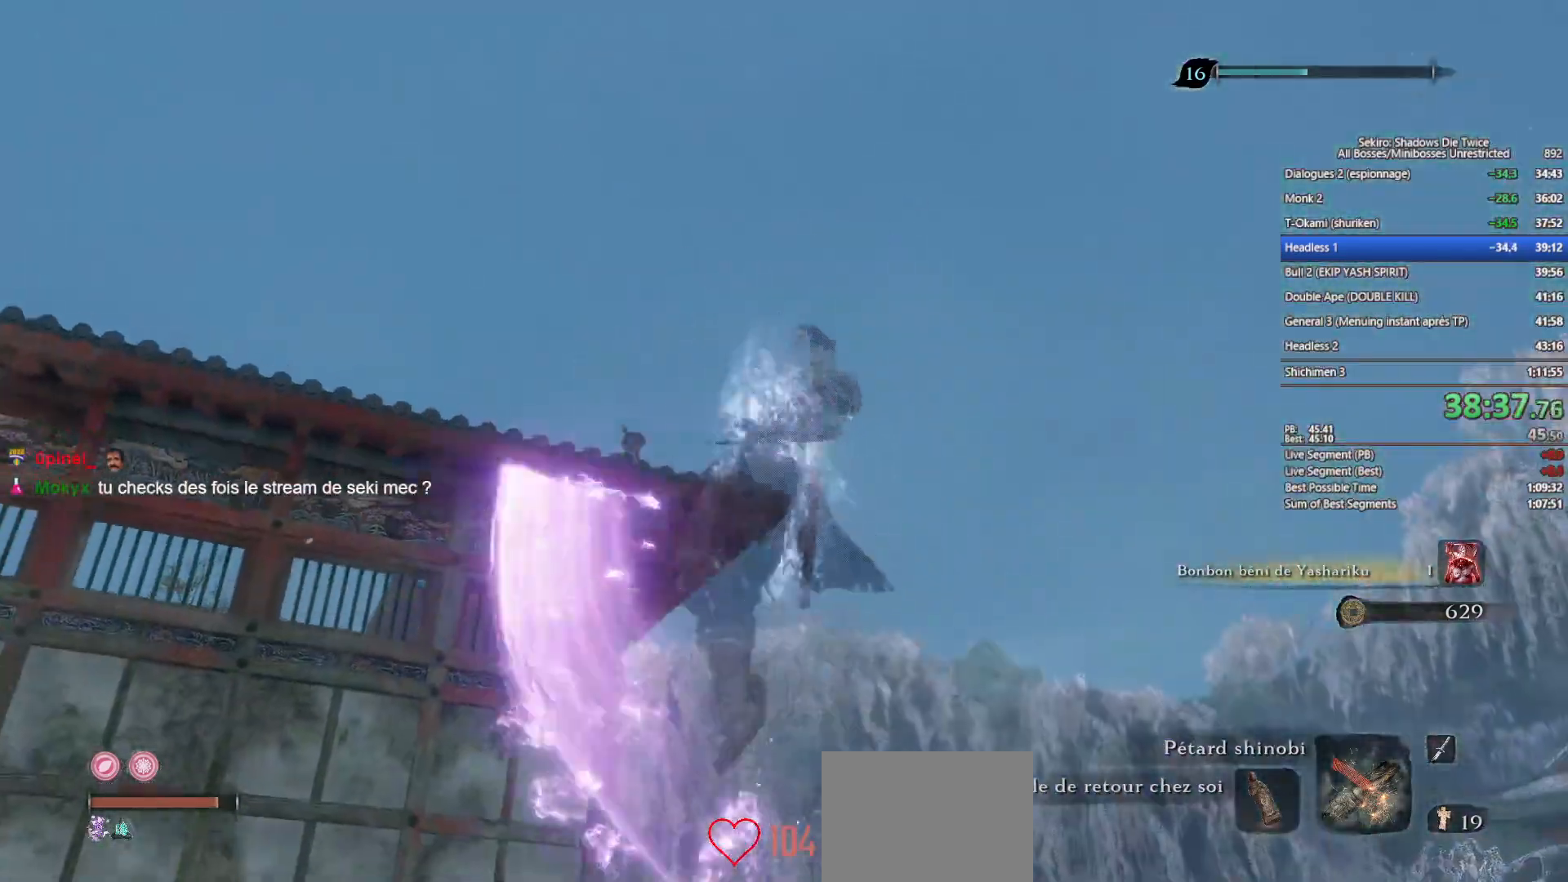
{"dt_ms": 500, "buttons": ["B"], "left_stick": "up", "right_stick": "down-left", "events": [[83, "L2", "up"], [233, "B", "down"], [233, "right_stick", "left"], [317, "right_stick", "center"], [450, "right_stick", "down-left"]]}
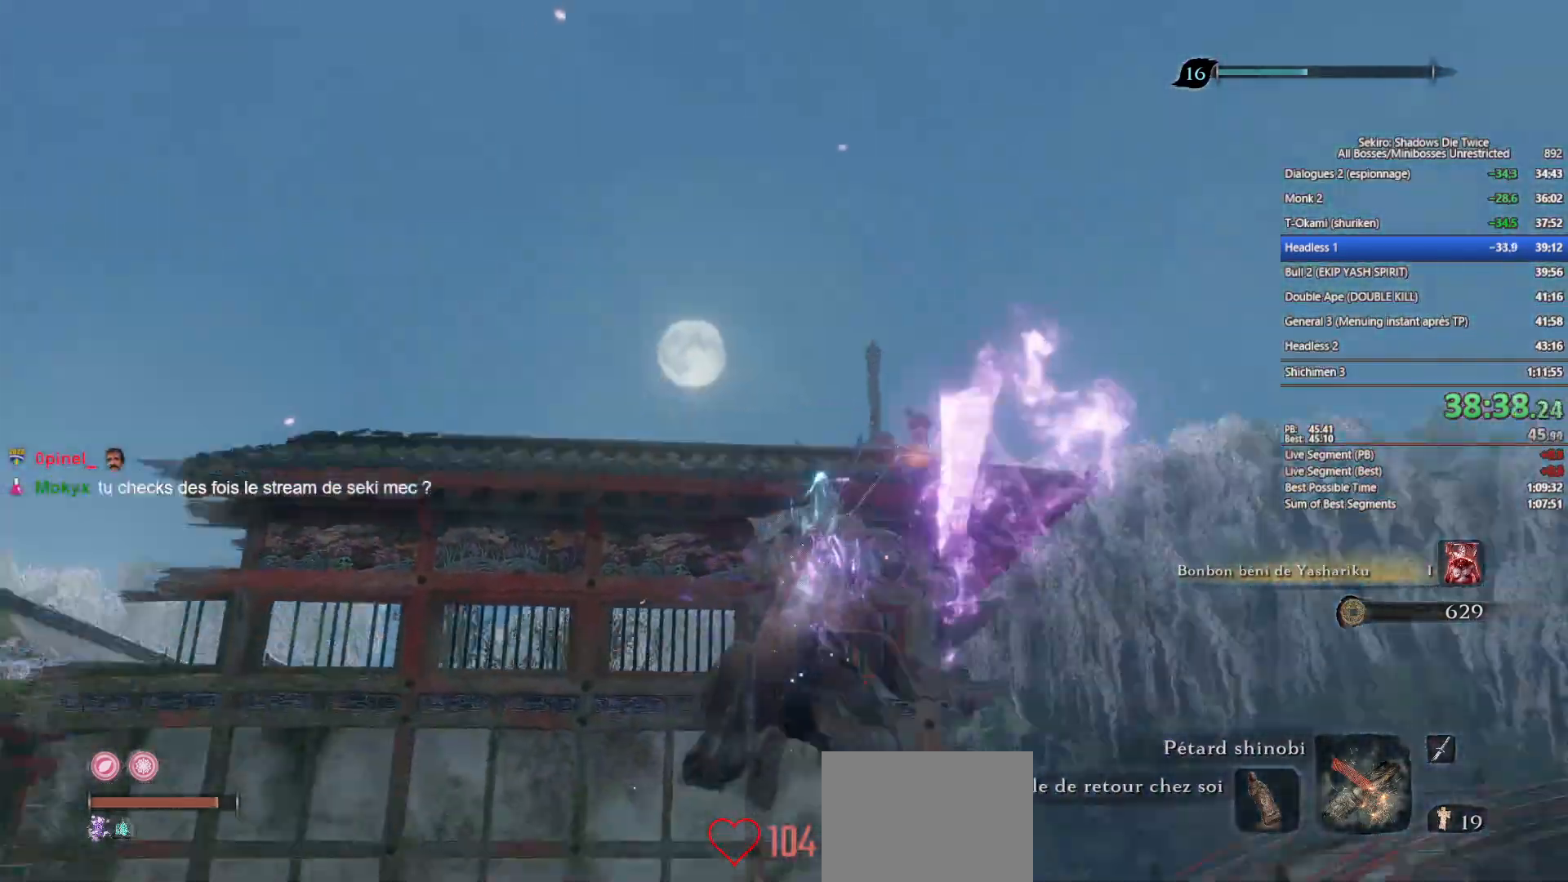
{"dt_ms": 500, "buttons": ["B"], "left_stick": "up", "right_stick": "center", "events": [[100, "right_stick", "center"], [217, "right_stick", "down-left"], [350, "right_stick", "center"]]}
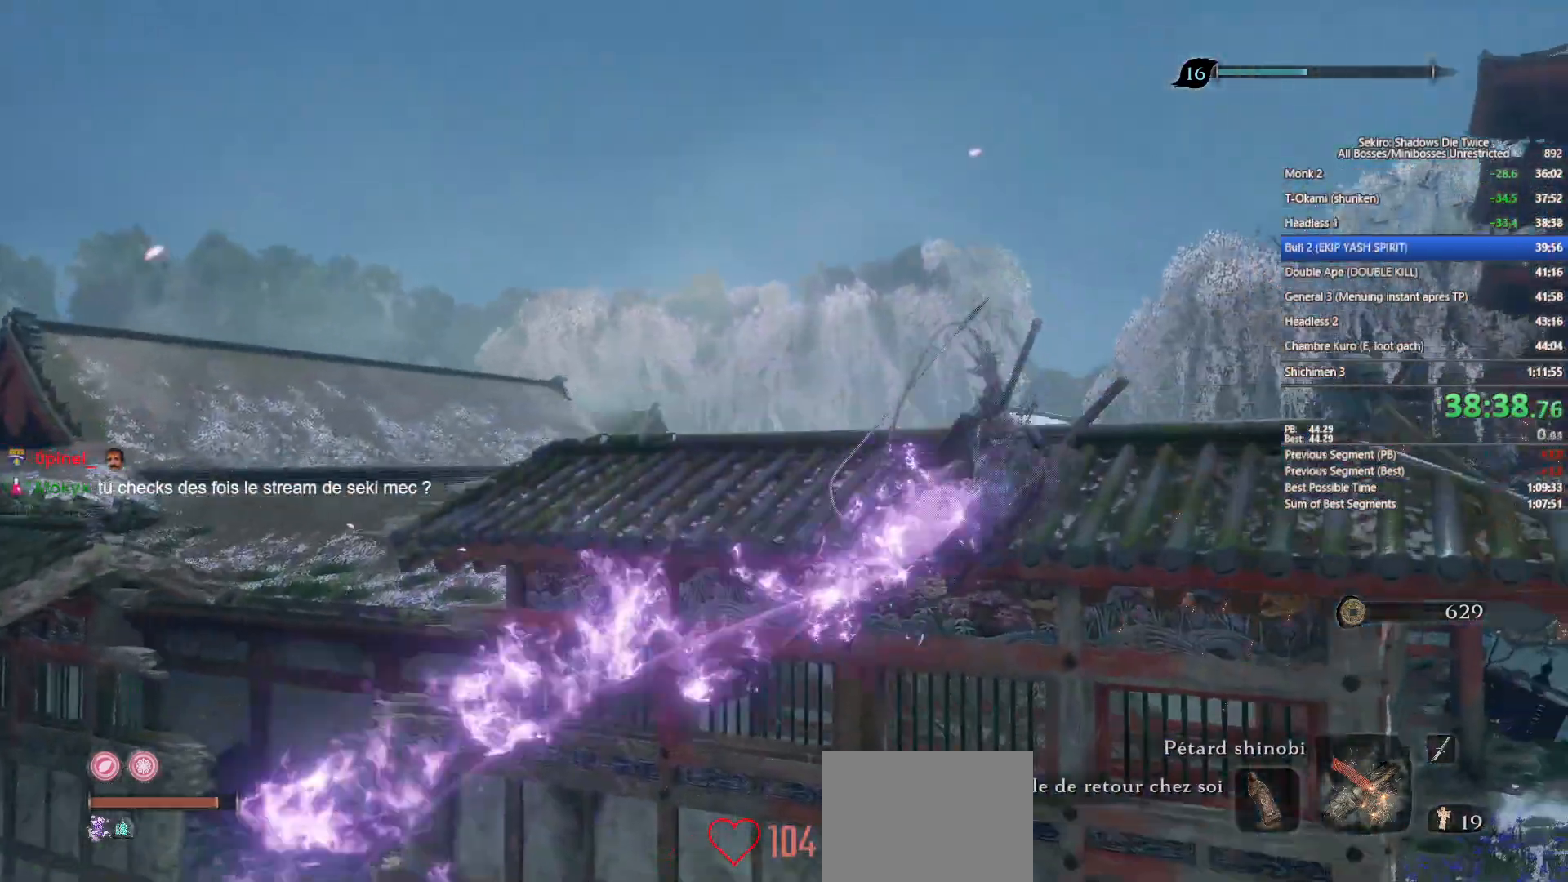
{"dt_ms": 500, "buttons": ["B"], "left_stick": "up", "right_stick": "center", "events": [[33, "right_stick", "down-left"], [167, "right_stick", "center"], [317, "right_stick", "down-left"], [450, "right_stick", "center"]]}
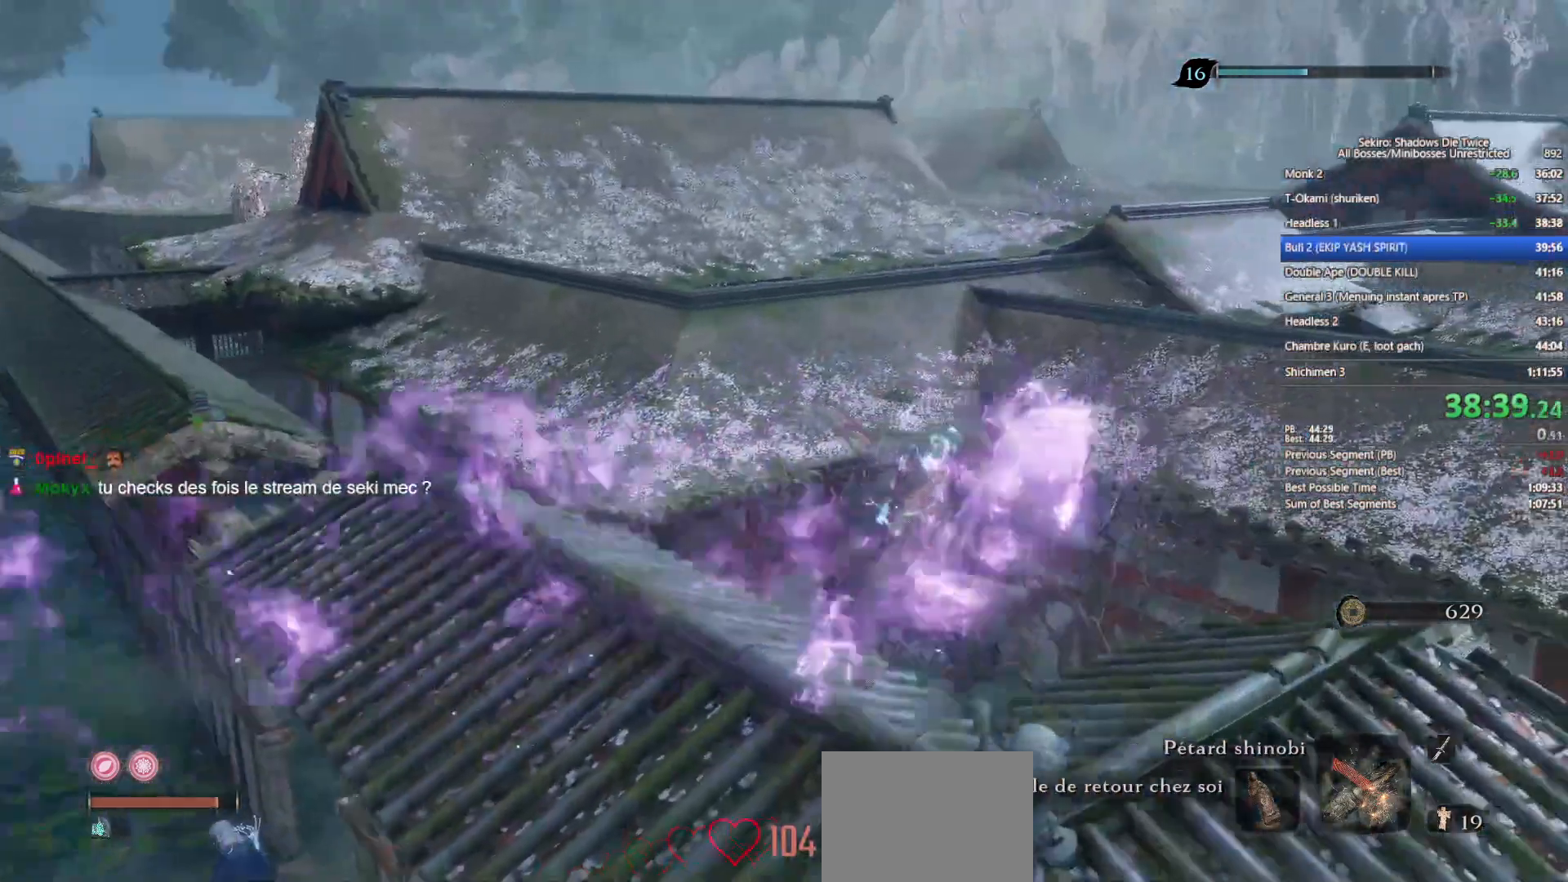
{"dt_ms": 500, "buttons": ["B"], "left_stick": "up", "right_stick": "center", "events": [[83, "right_stick", "down"], [183, "right_stick", "center"]]}
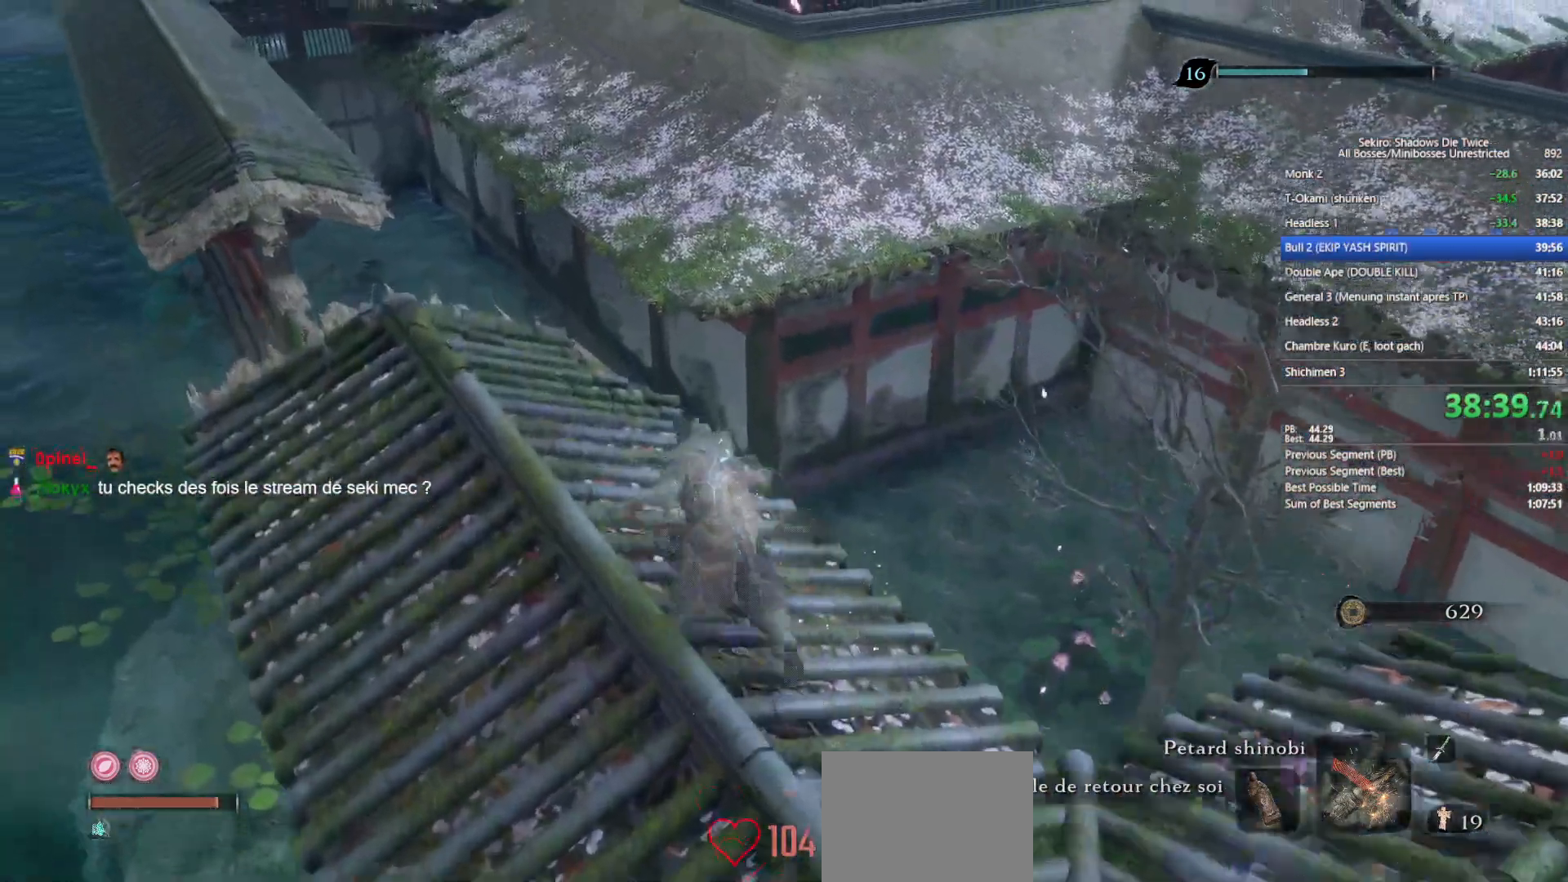
{"dt_ms": 500, "buttons": ["B"], "left_stick": "up", "right_stick": "center", "events": [[117, "A", "down"], [250, "A", "up"]]}
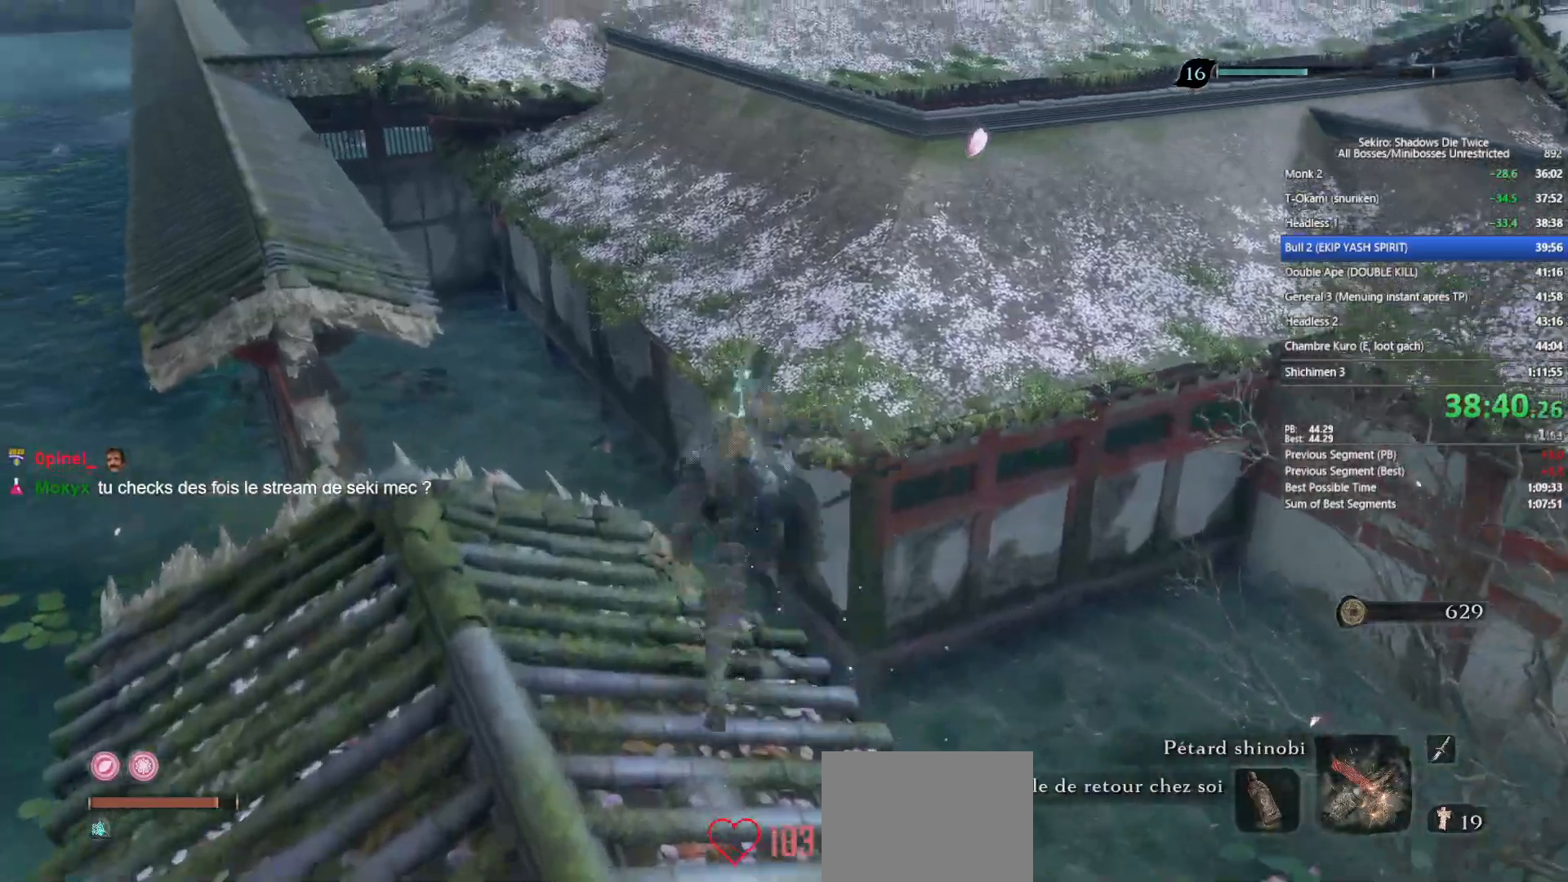
{"dt_ms": 500, "buttons": ["B"], "left_stick": "up", "right_stick": "center", "events": [[167, "right_stick", "up"], [300, "right_stick", "center"]]}
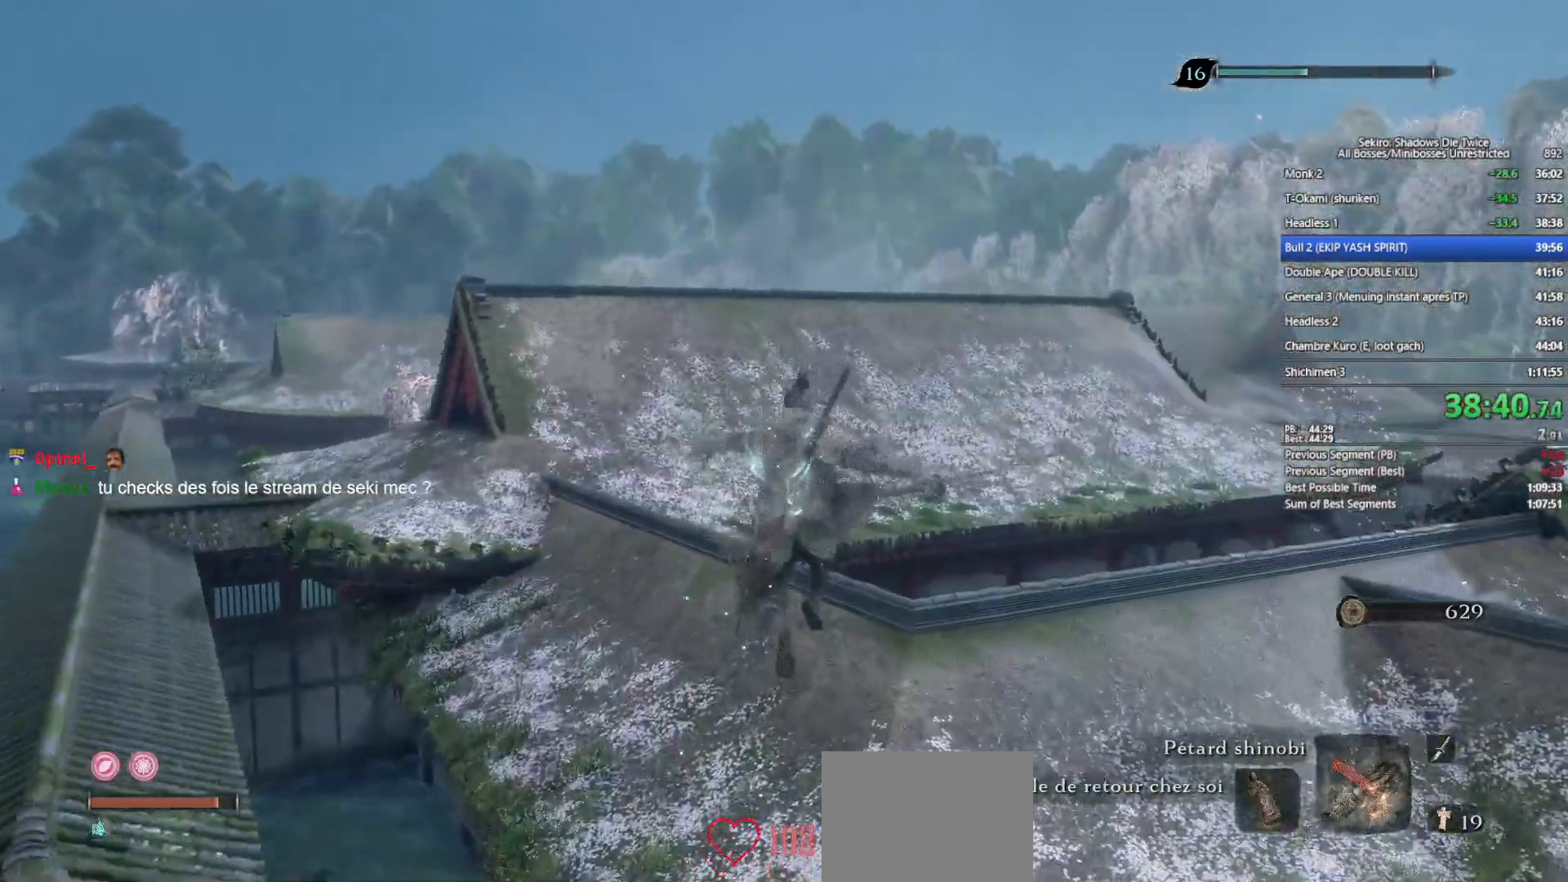
{"dt_ms": 500, "buttons": ["B"], "left_stick": "up", "right_stick": "center", "events": [[233, "right_stick", "down"], [300, "right_stick", "center"]]}
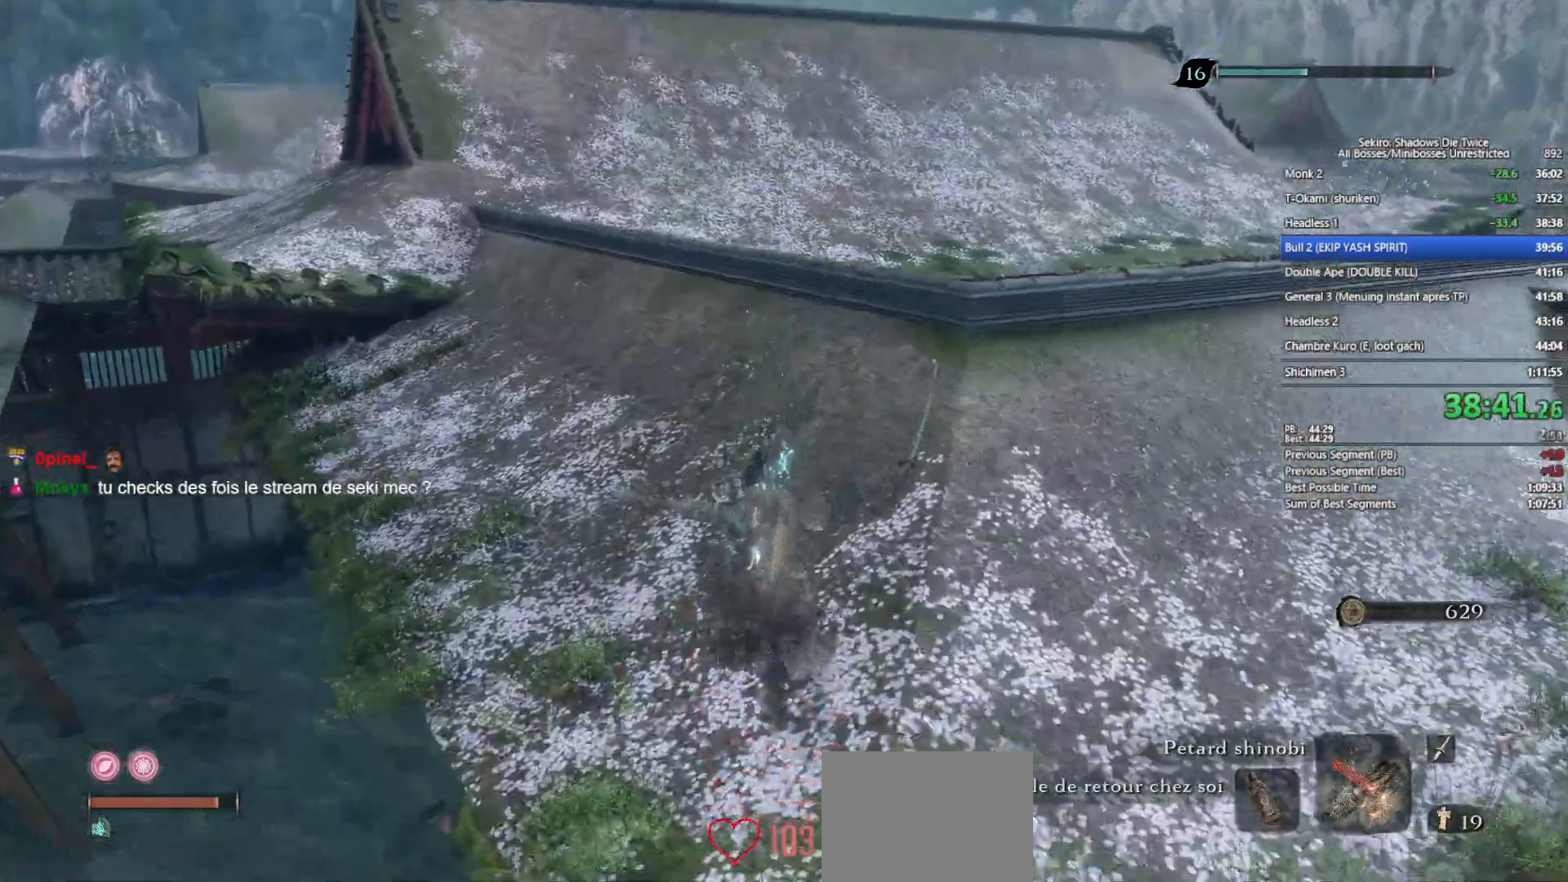
{"dt_ms": 500, "buttons": ["B"], "left_stick": "up", "right_stick": "center", "events": []}
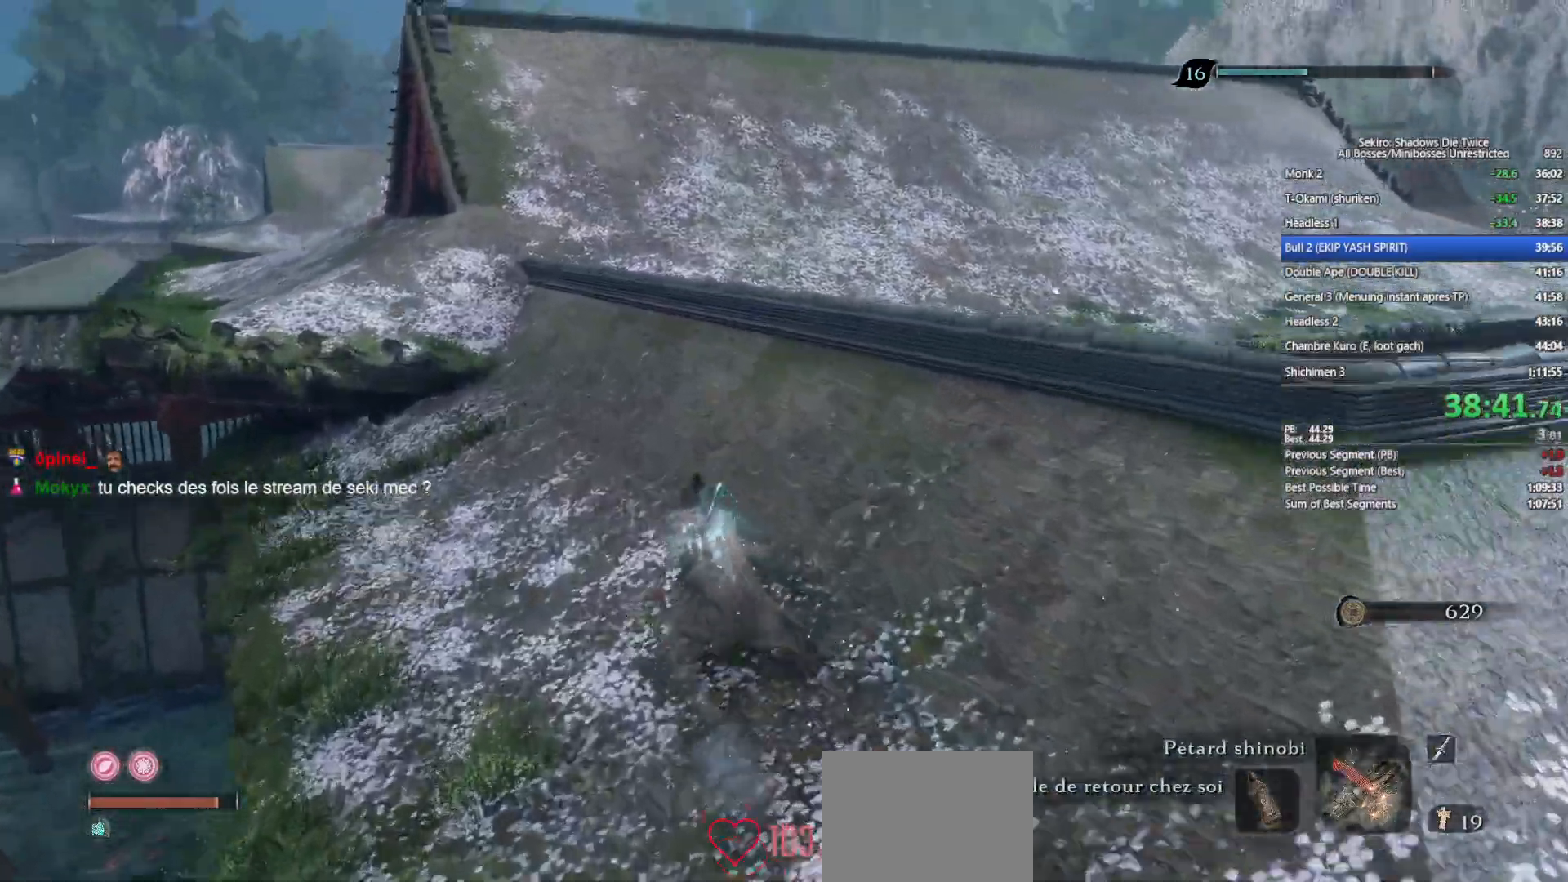
{"dt_ms": 500, "buttons": ["B"], "left_stick": "up", "right_stick": "down", "events": [[200, "right_stick", "down"], [300, "right_stick", "center"], [450, "right_stick", "down"]]}
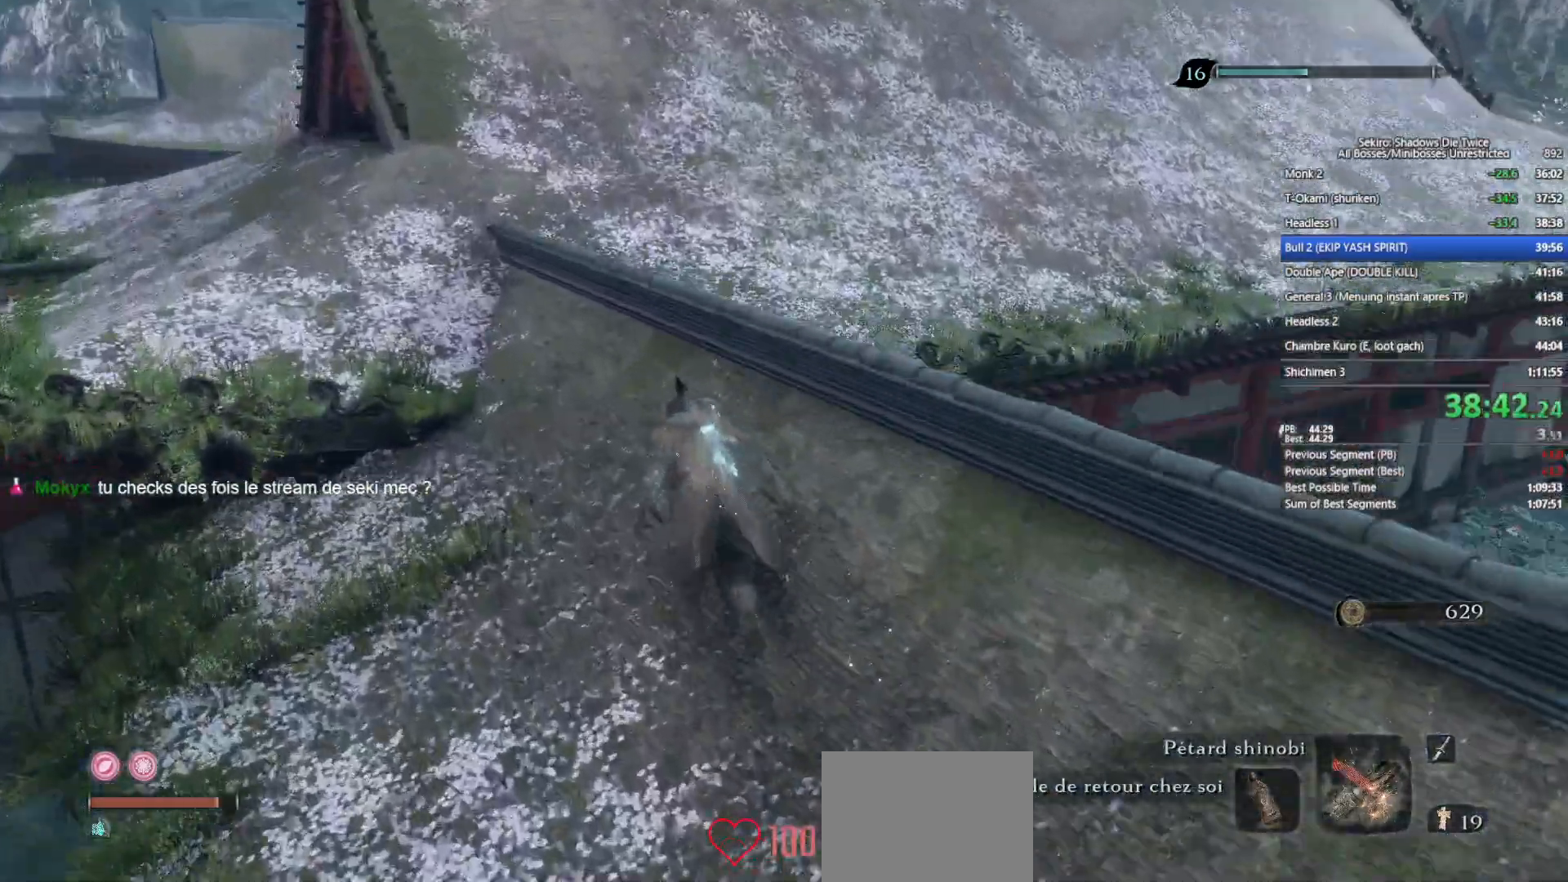
{"dt_ms": 500, "buttons": ["B"], "left_stick": "up", "right_stick": "center", "events": [[33, "right_stick", "center"], [250, "right_stick", "right"], [367, "right_stick", "center"]]}
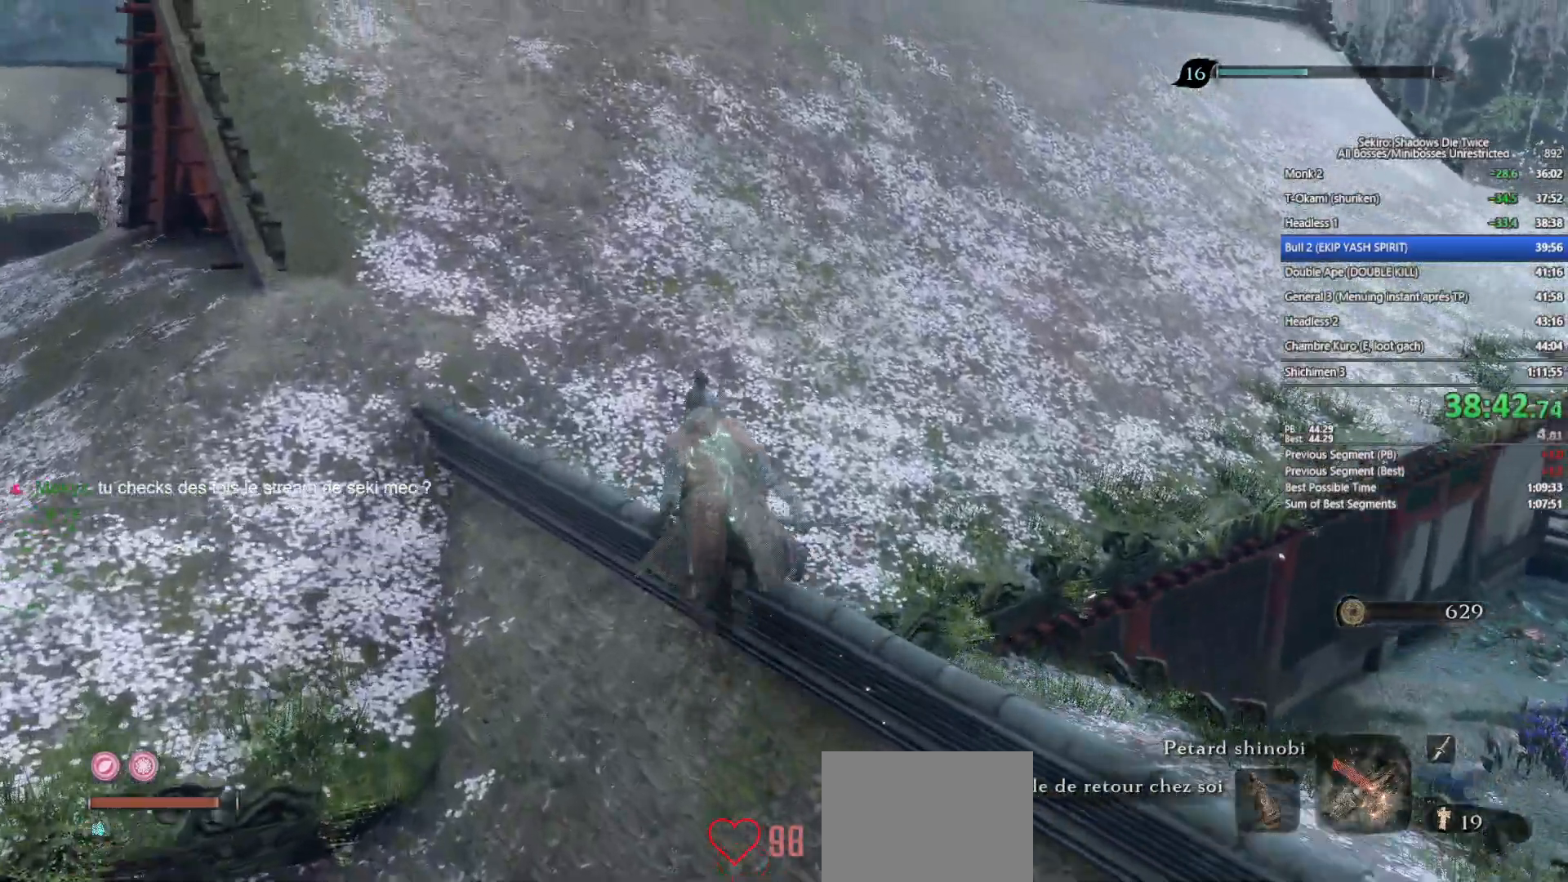
{"dt_ms": 500, "buttons": ["B"], "left_stick": "up", "right_stick": "center", "events": [[67, "right_stick", "right"], [150, "right_stick", "center"]]}
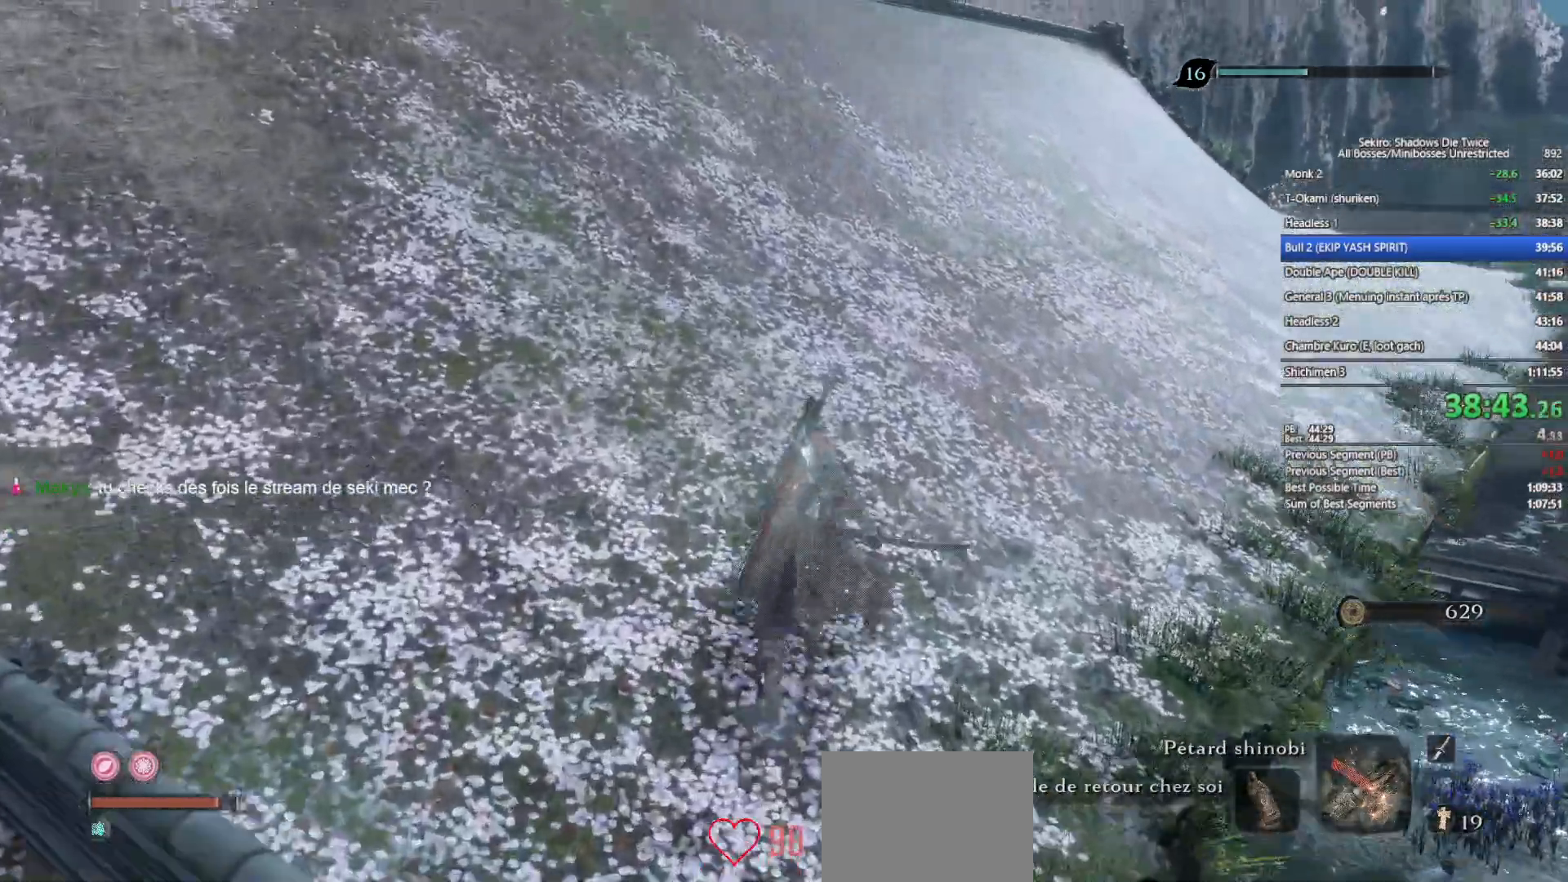
{"dt_ms": 500, "buttons": [], "left_stick": "up", "right_stick": "center", "events": [[217, "START", "down"], [400, "START", "up"], [483, "B", "up"]]}
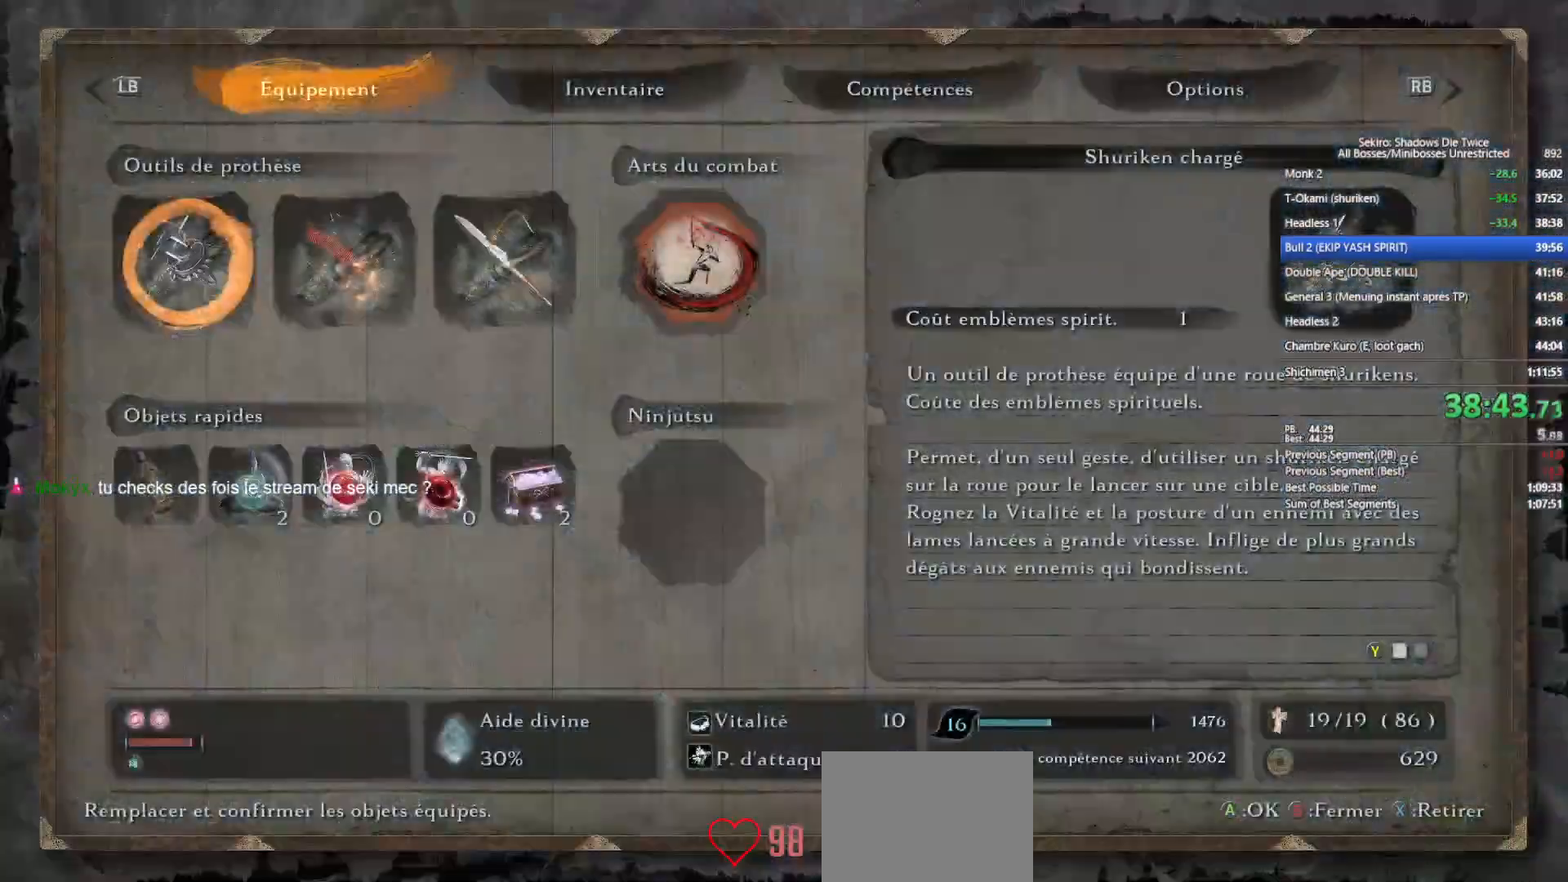
{"dt_ms": 500, "buttons": [], "left_stick": "center", "right_stick": "center", "events": [[133, "left_stick", "center"], [183, "DPAD_RIGHT", "down"], [250, "DPAD_RIGHT", "up"], [400, "DPAD_UP", "down"], [433, "DPAD_UP", "up"]]}
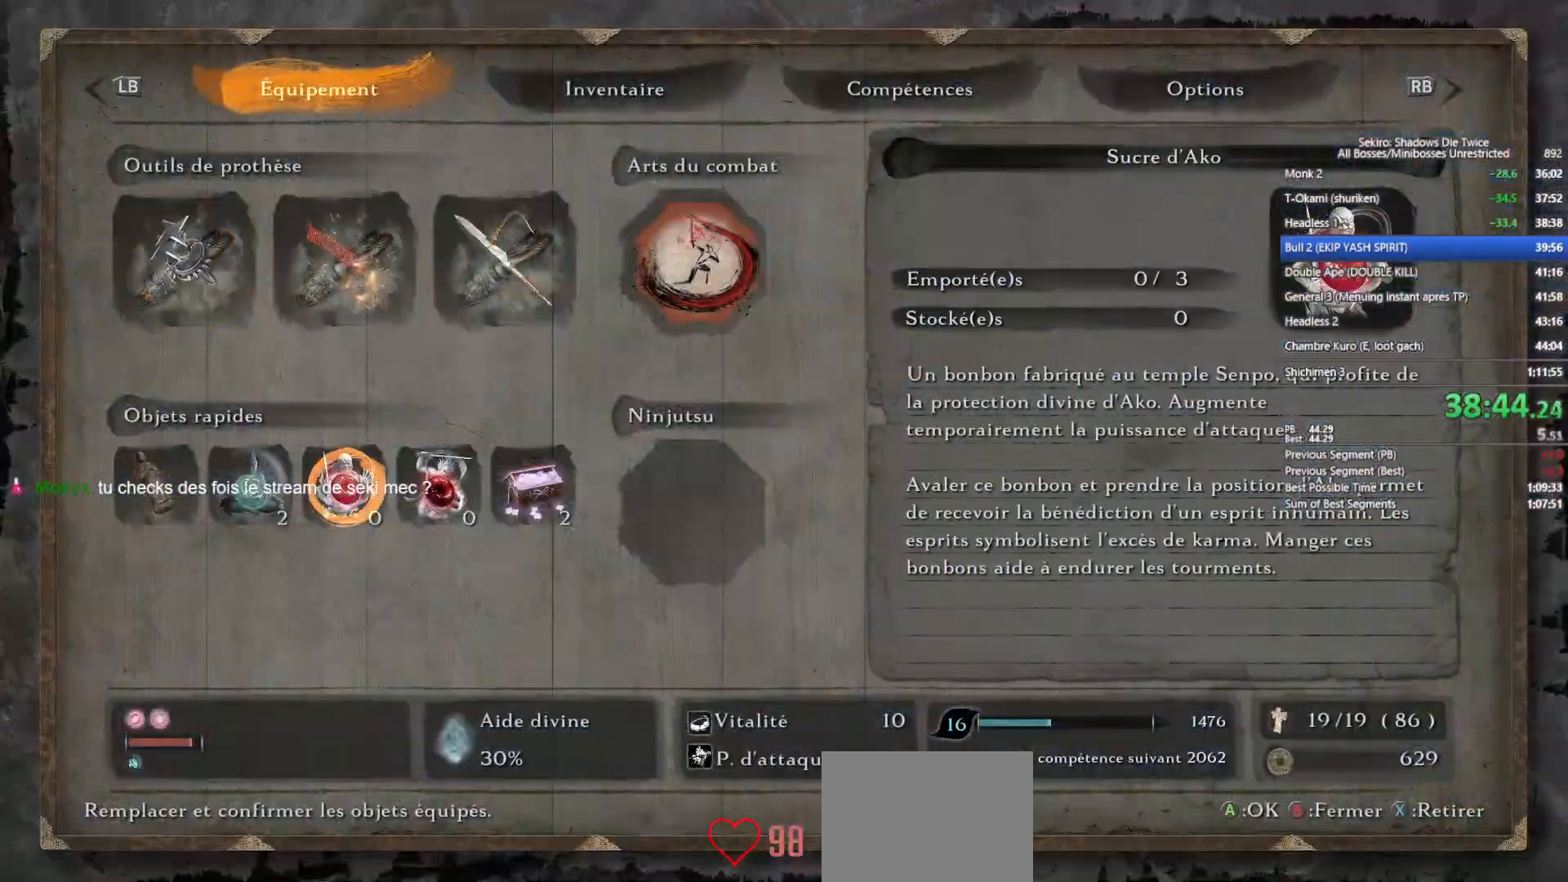
{"dt_ms": 500, "buttons": [], "left_stick": "center", "right_stick": "center", "events": [[33, "A", "down"], [167, "A", "up"], [367, "DPAD_DOWN", "down"], [467, "DPAD_DOWN", "up"]]}
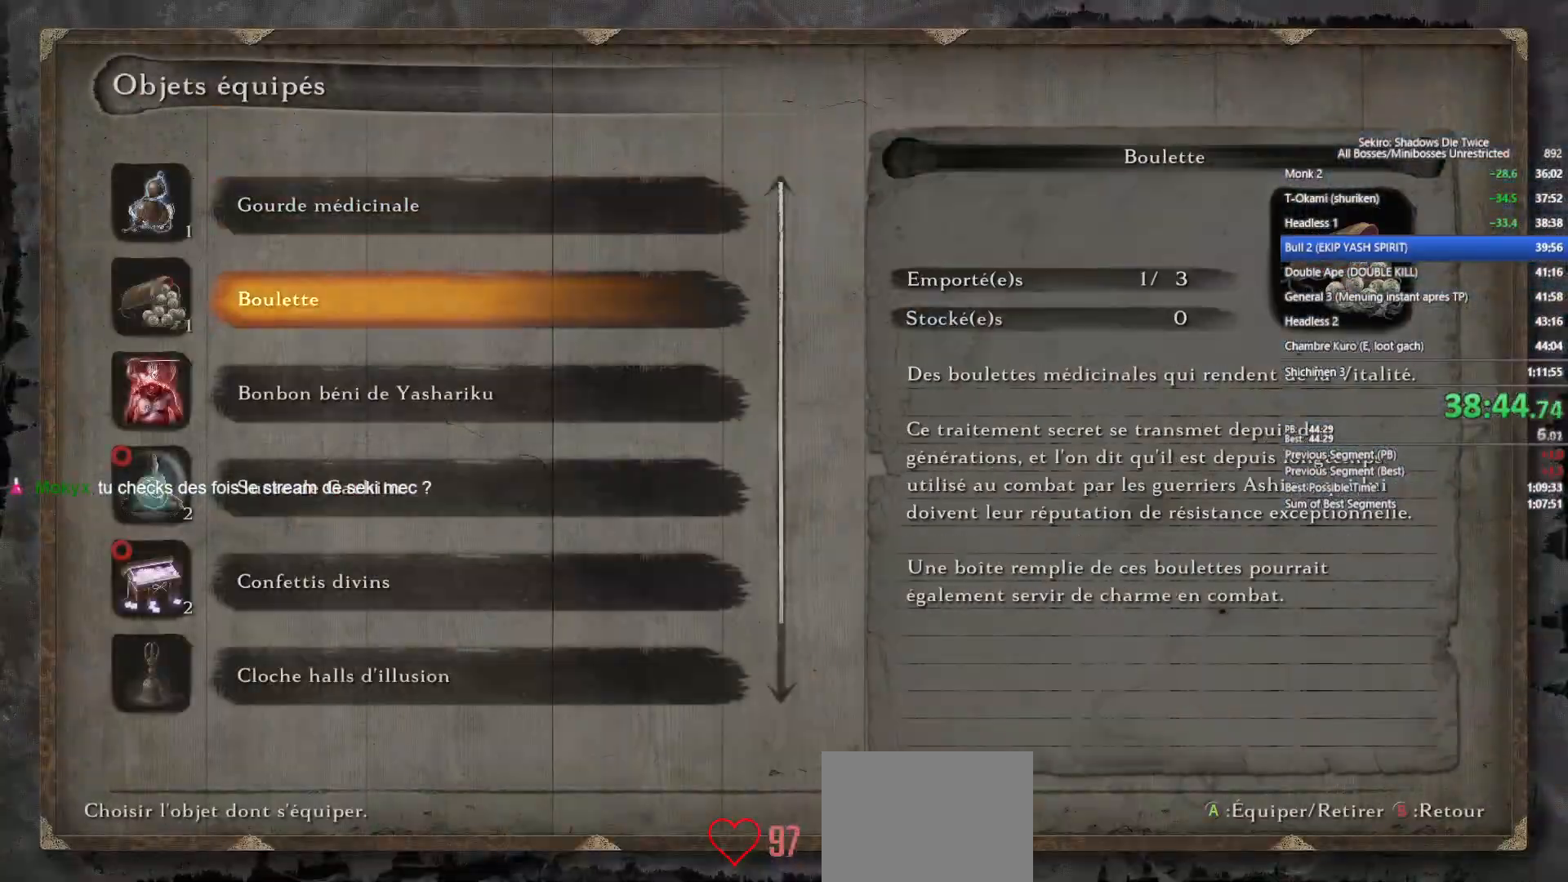
{"dt_ms": 500, "buttons": ["B"], "left_stick": "up", "right_stick": "center", "events": [[17, "DPAD_DOWN", "down"], [100, "A", "down"], [117, "DPAD_DOWN", "up"], [183, "A", "up"], [267, "START", "down"], [267, "left_stick", "up"], [333, "START", "up"], [450, "B", "down"]]}
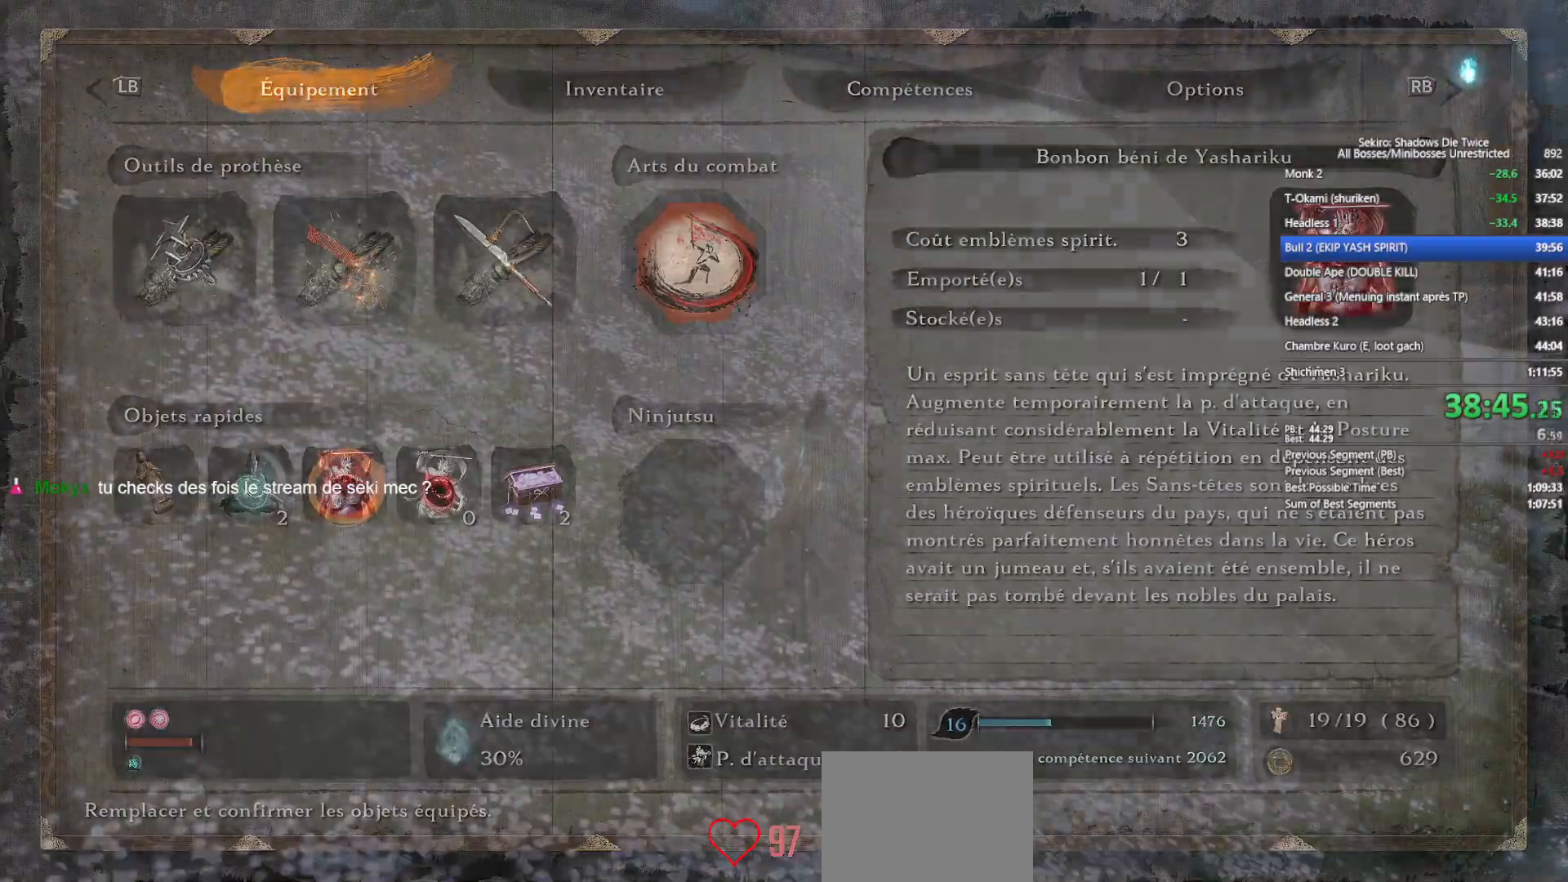
{"dt_ms": 500, "buttons": ["B"], "left_stick": "up", "right_stick": "down", "events": [[433, "right_stick", "down"]]}
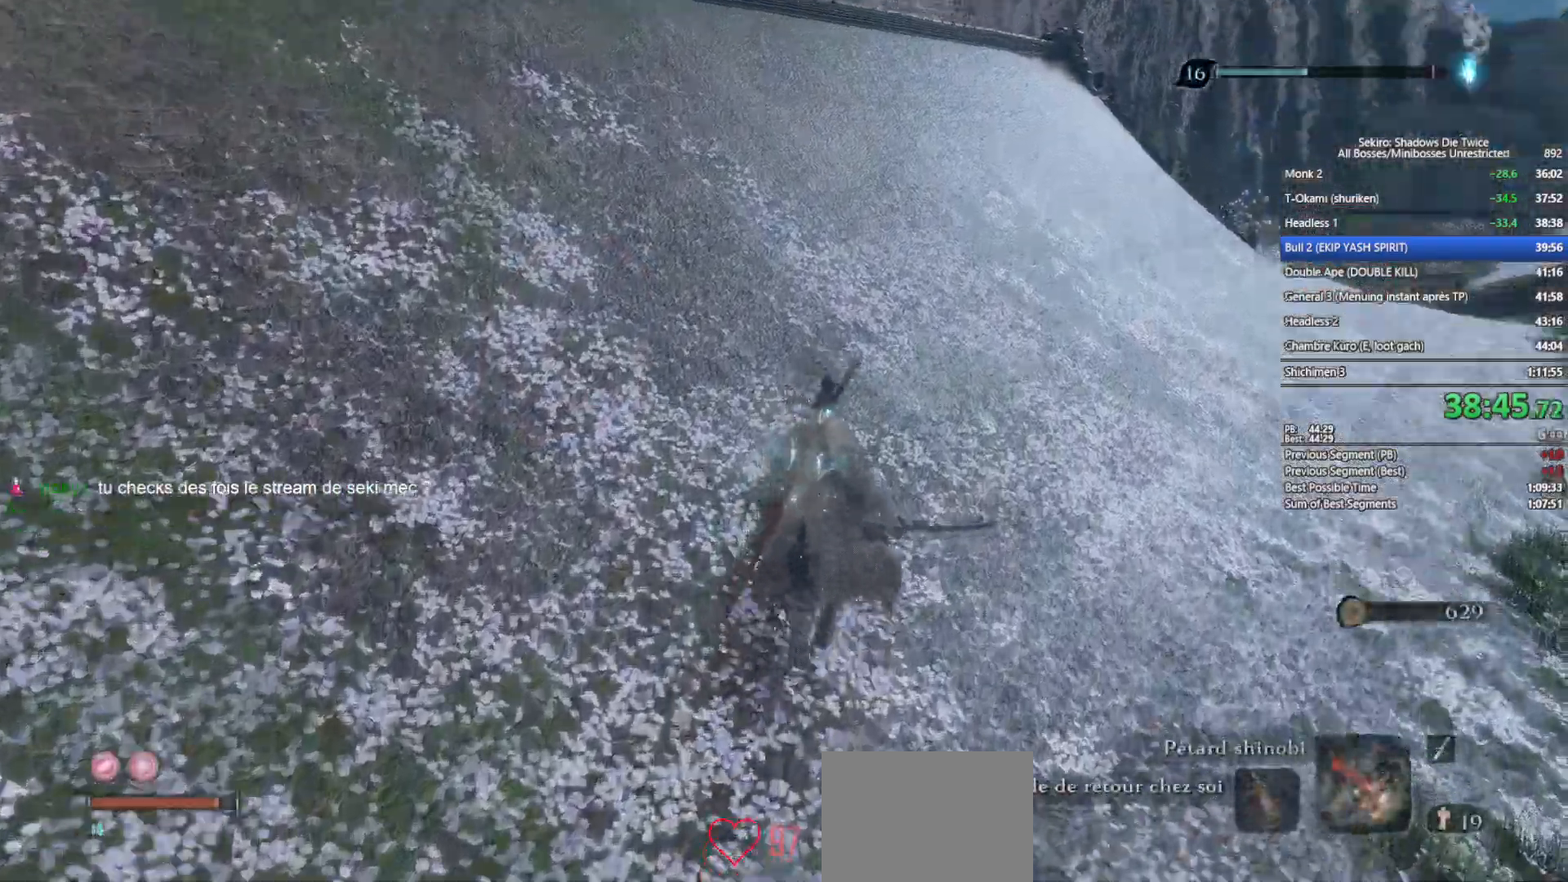
{"dt_ms": 500, "buttons": ["B"], "left_stick": "up", "right_stick": "down", "events": [[33, "right_stick", "center"], [333, "right_stick", "down"]]}
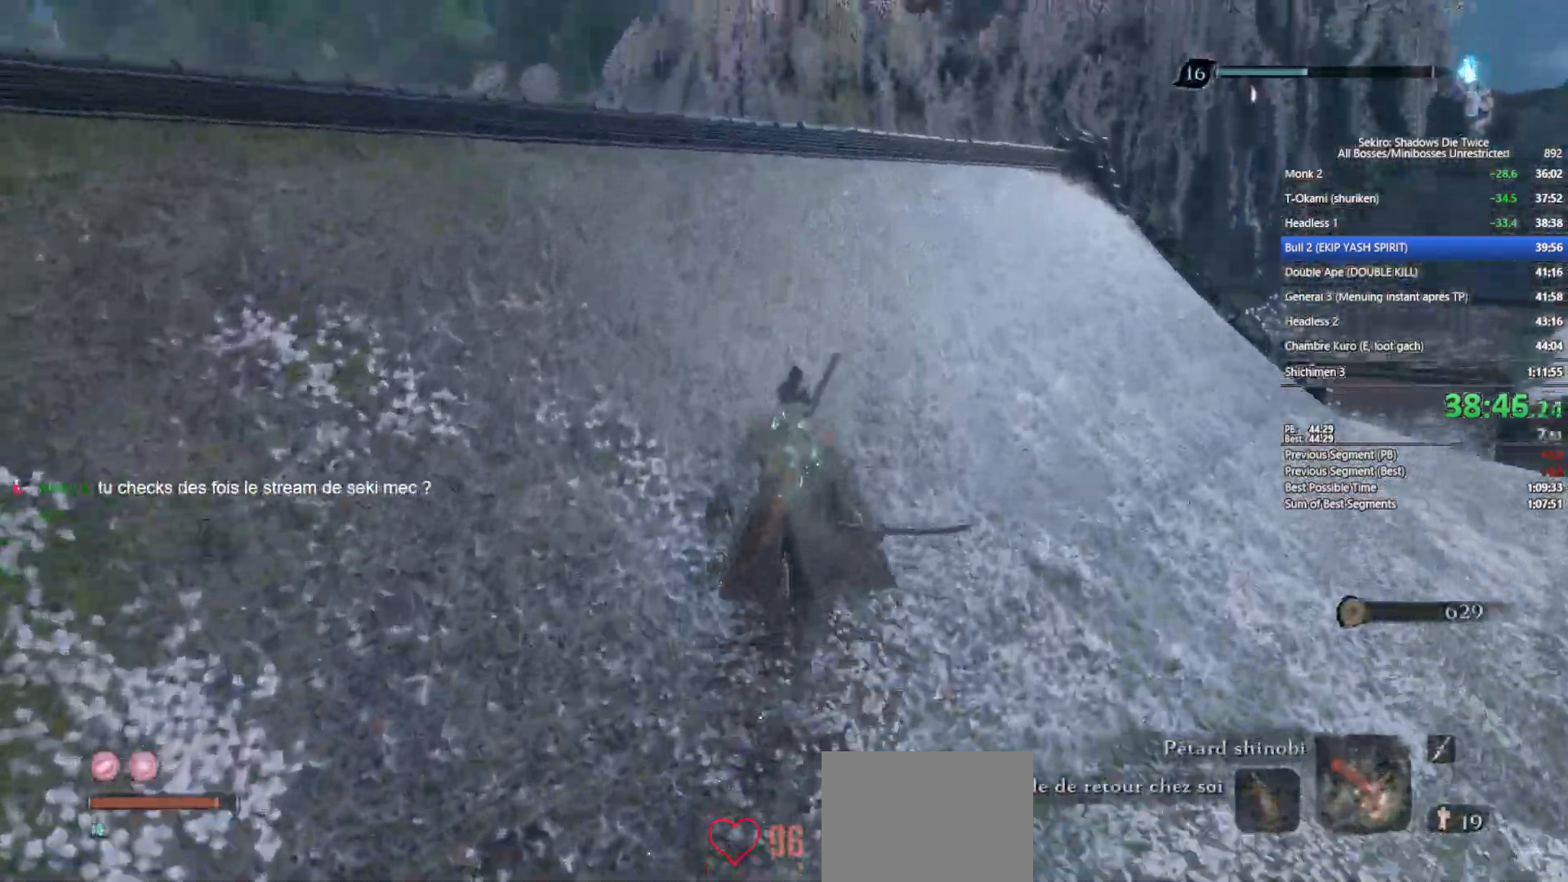
{"dt_ms": 500, "buttons": ["B"], "left_stick": "up", "right_stick": "center", "events": [[250, "right_stick", "center"], [367, "right_stick", "down"], [500, "right_stick", "center"]]}
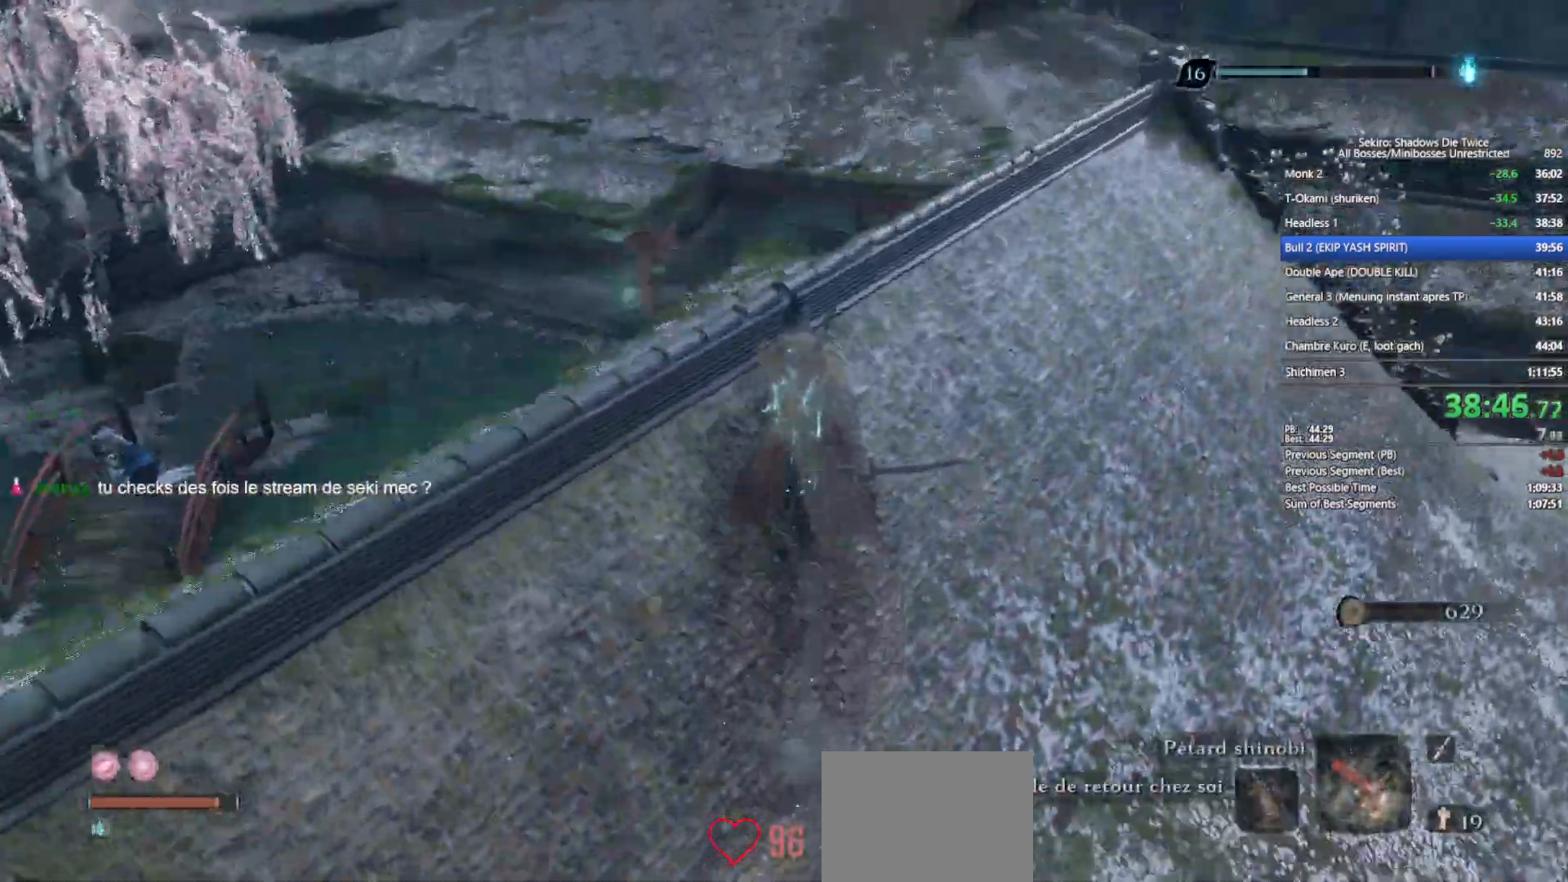
{"dt_ms": 1000, "buttons": ["B"], "left_stick": "up", "right_stick": "down"}
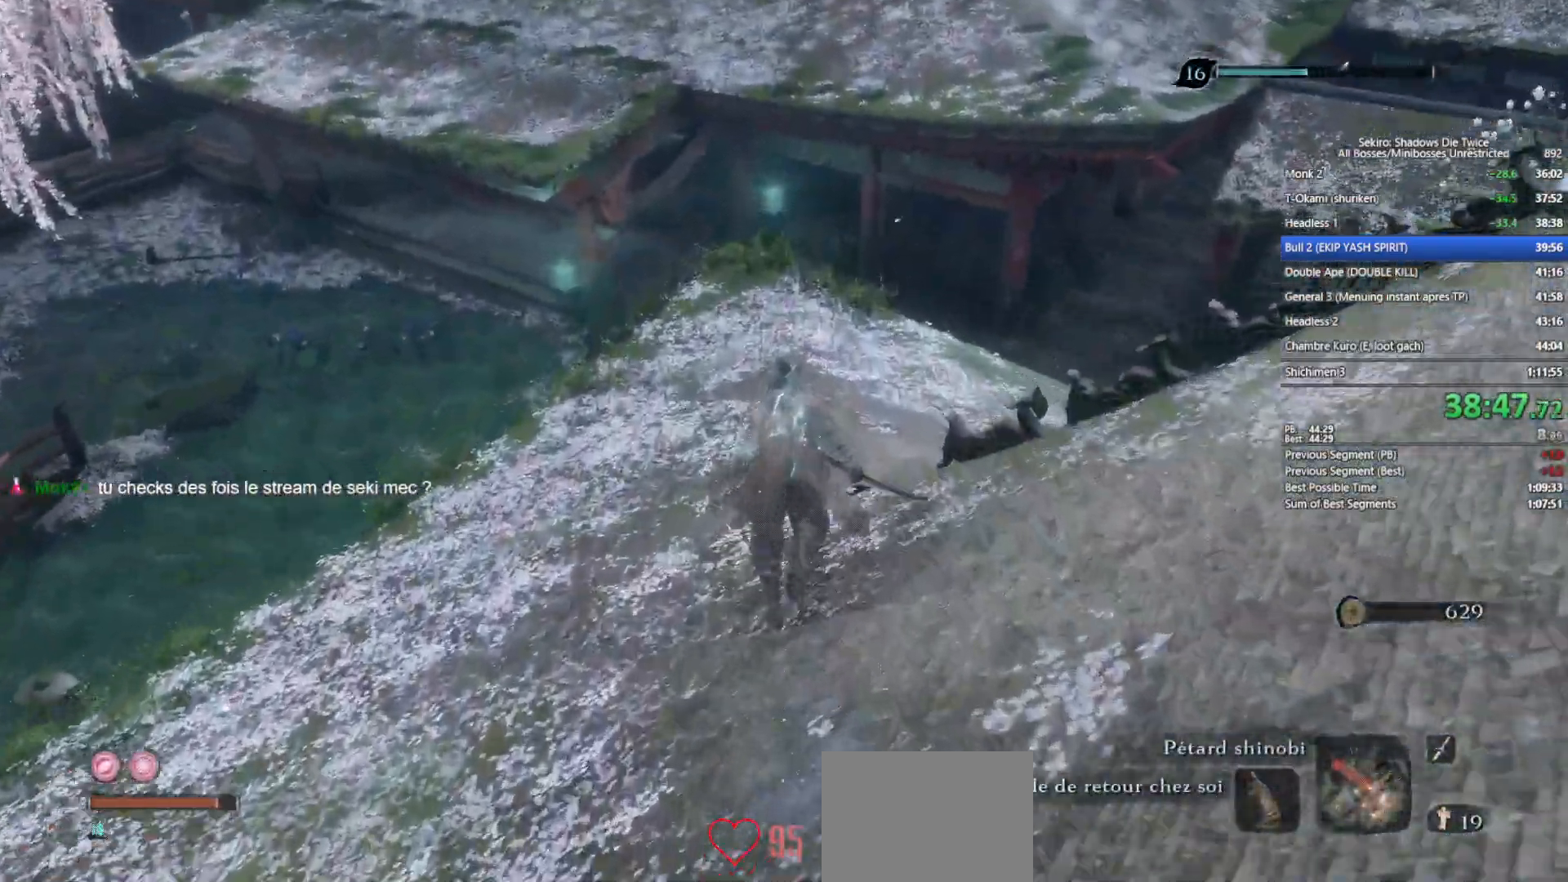
{"dt_ms": 500, "buttons": ["B"], "left_stick": "up", "right_stick": "center", "events": [[33, "right_stick", "center"], [183, "right_stick", "down"], [350, "right_stick", "center"]]}
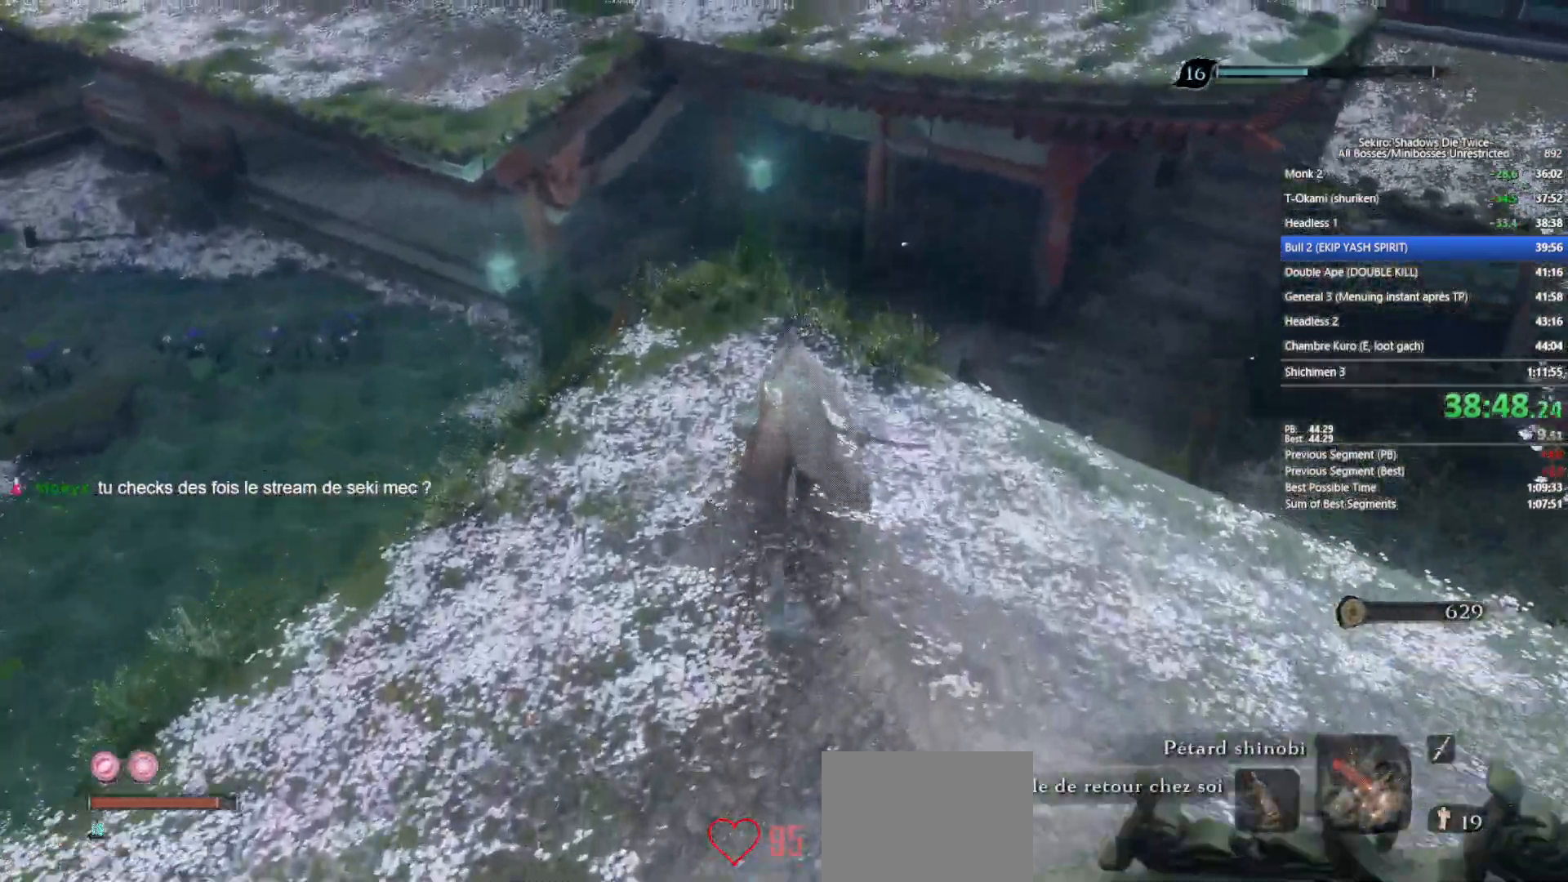
{"dt_ms": 500, "buttons": ["A", "B"], "left_stick": "up", "right_stick": "center", "events": [[467, "A", "down"]]}
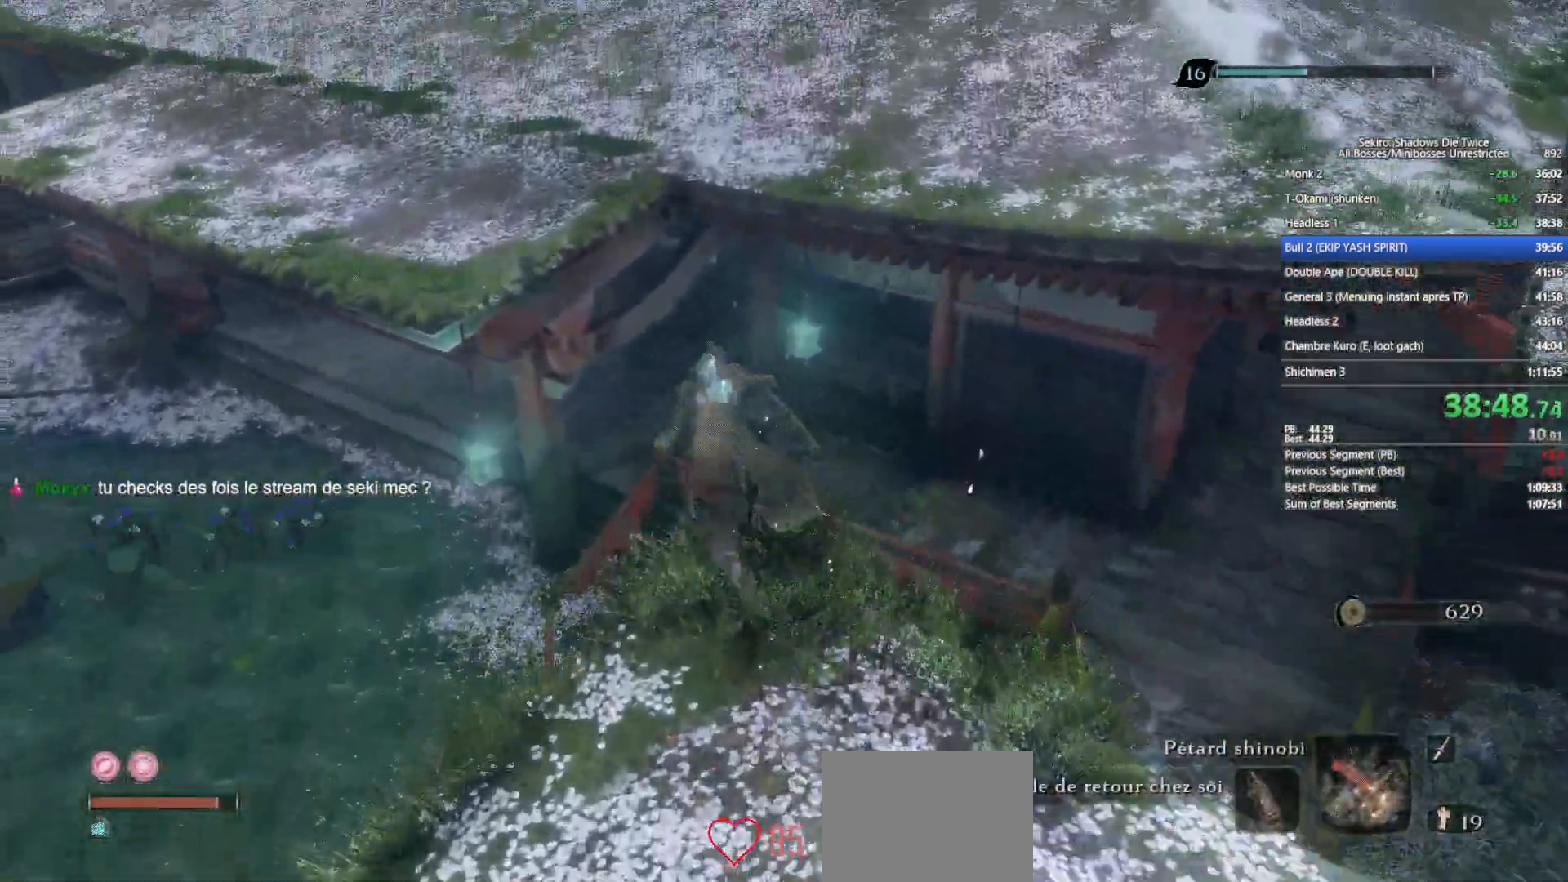
{"dt_ms": 500, "buttons": ["B"], "left_stick": "up", "right_stick": "center", "events": [[100, "A", "up"]]}